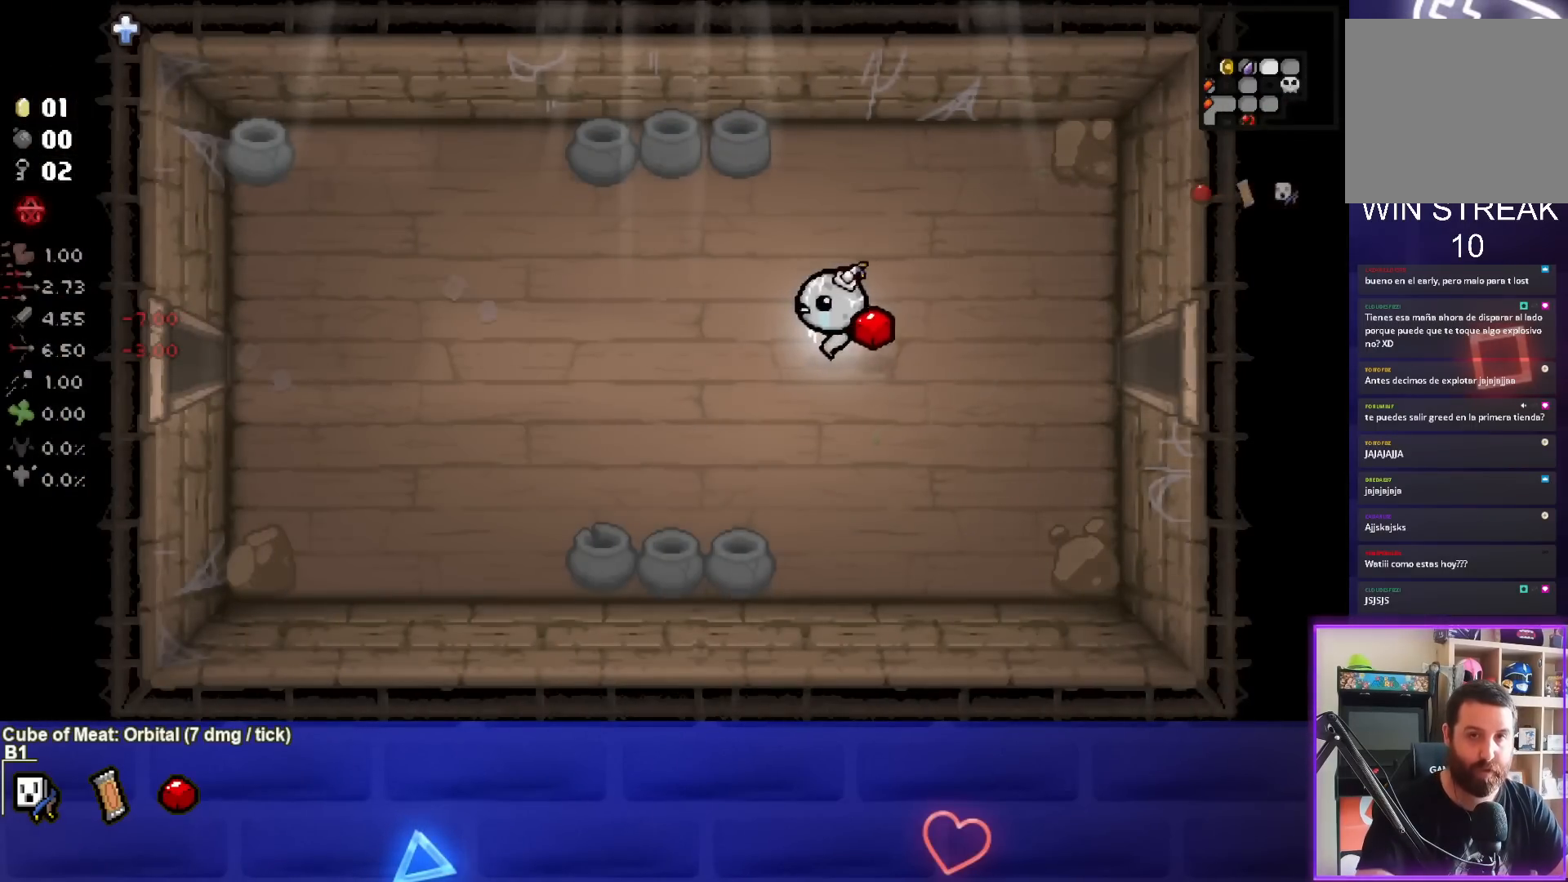
Gameplay with a controller (PlayStation layout); each line is a JSON object with the inputs held at the frame after it. "events" lists button and stick changes between this image and that frame as [ms after this image, input, new state], when the widget could be followed in between. Not read: L3 R3 right_stick.
{"buttons": [], "left_stick": "left", "events": []}
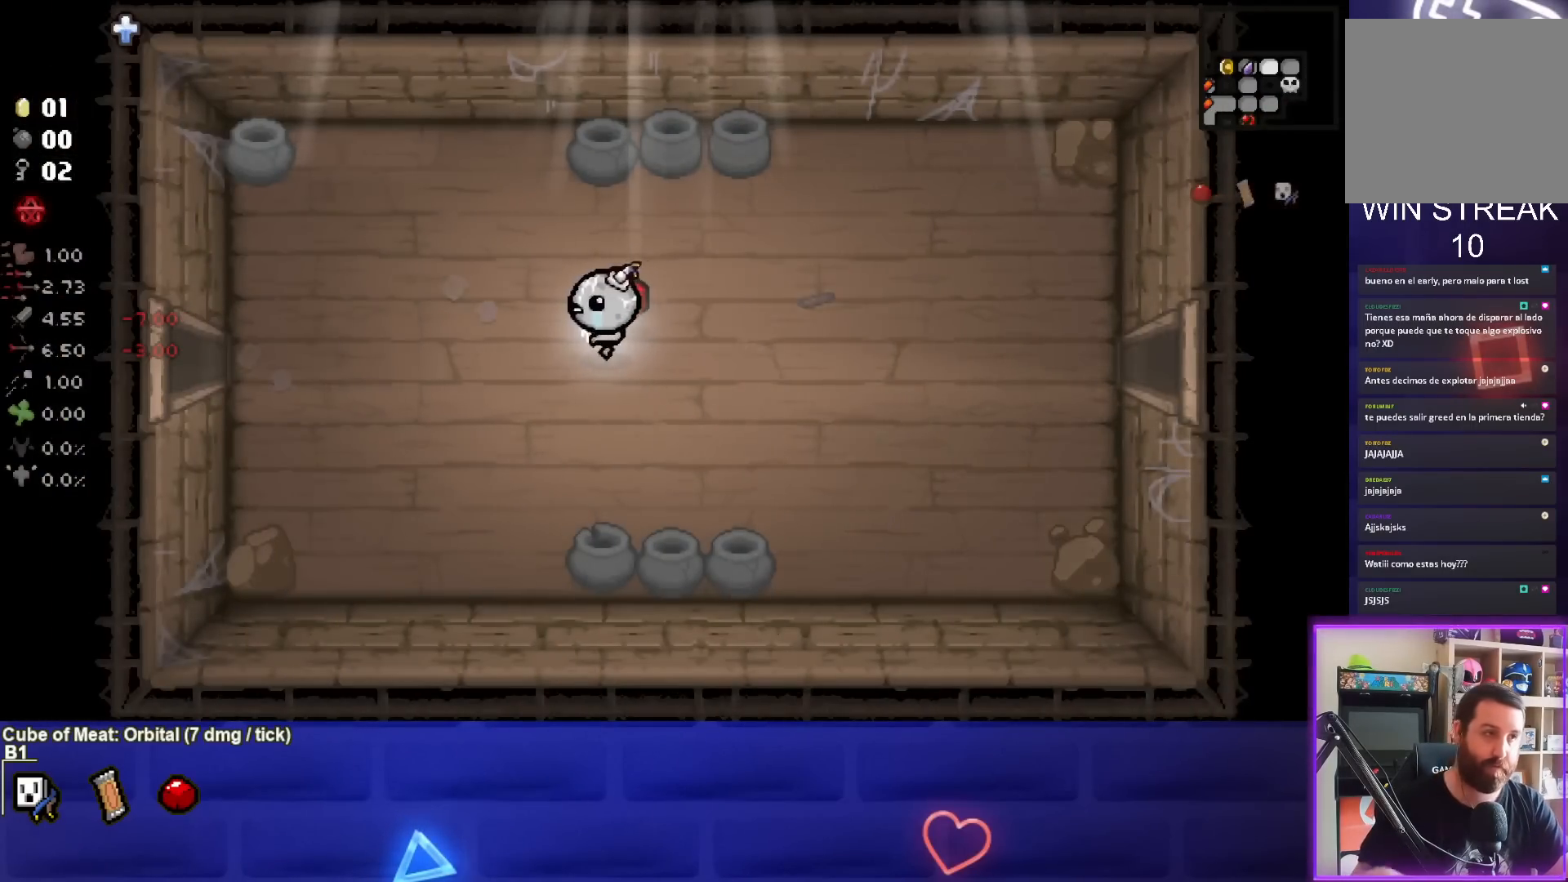
{"buttons": [], "left_stick": "left", "events": []}
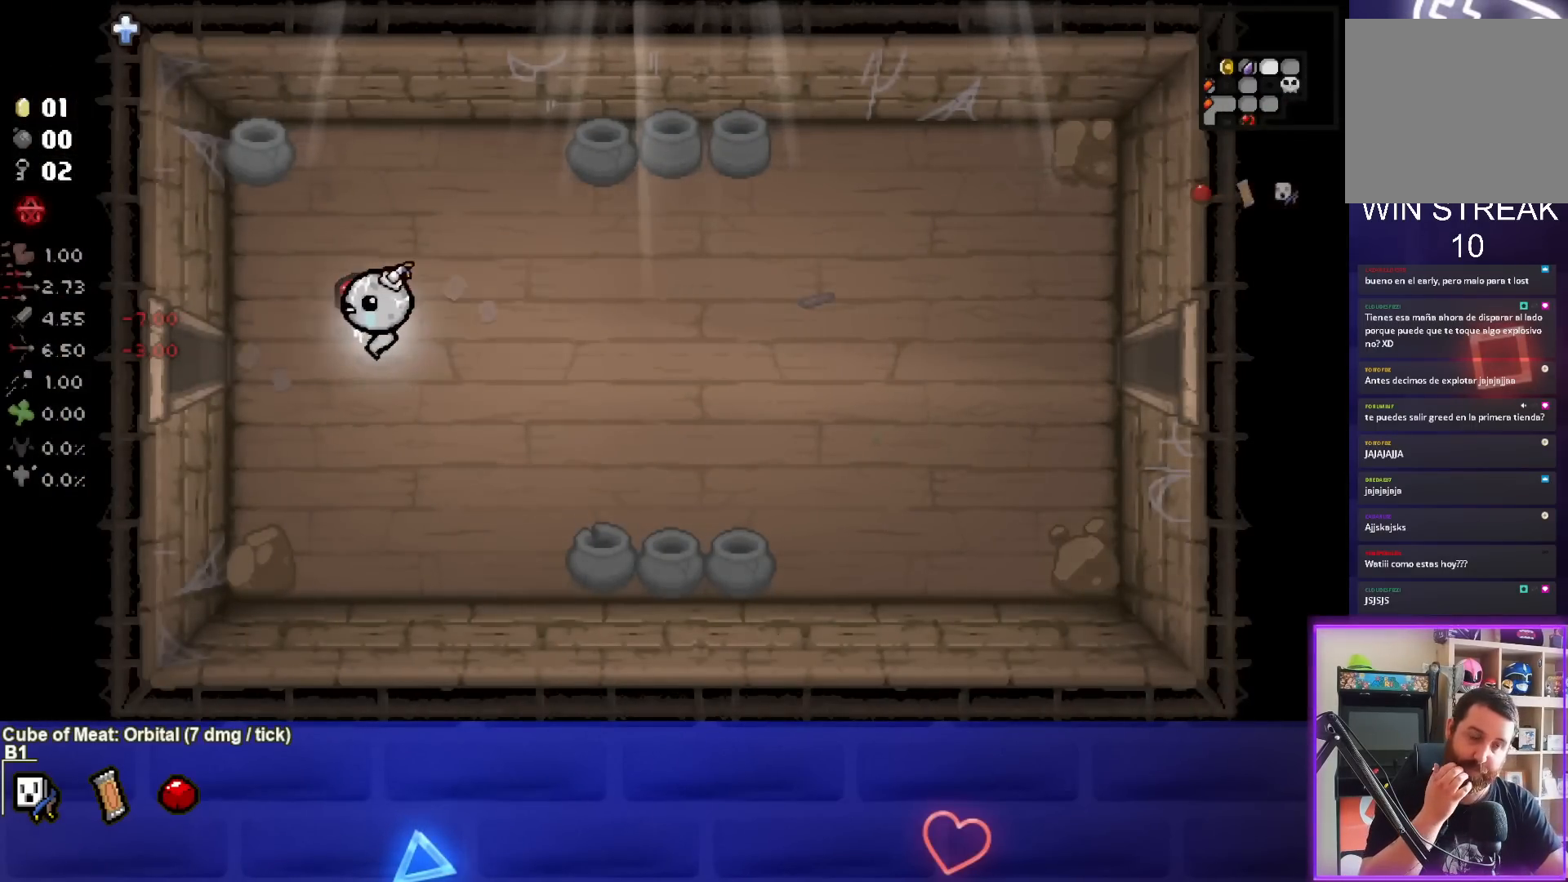
{"buttons": [], "left_stick": "left", "events": []}
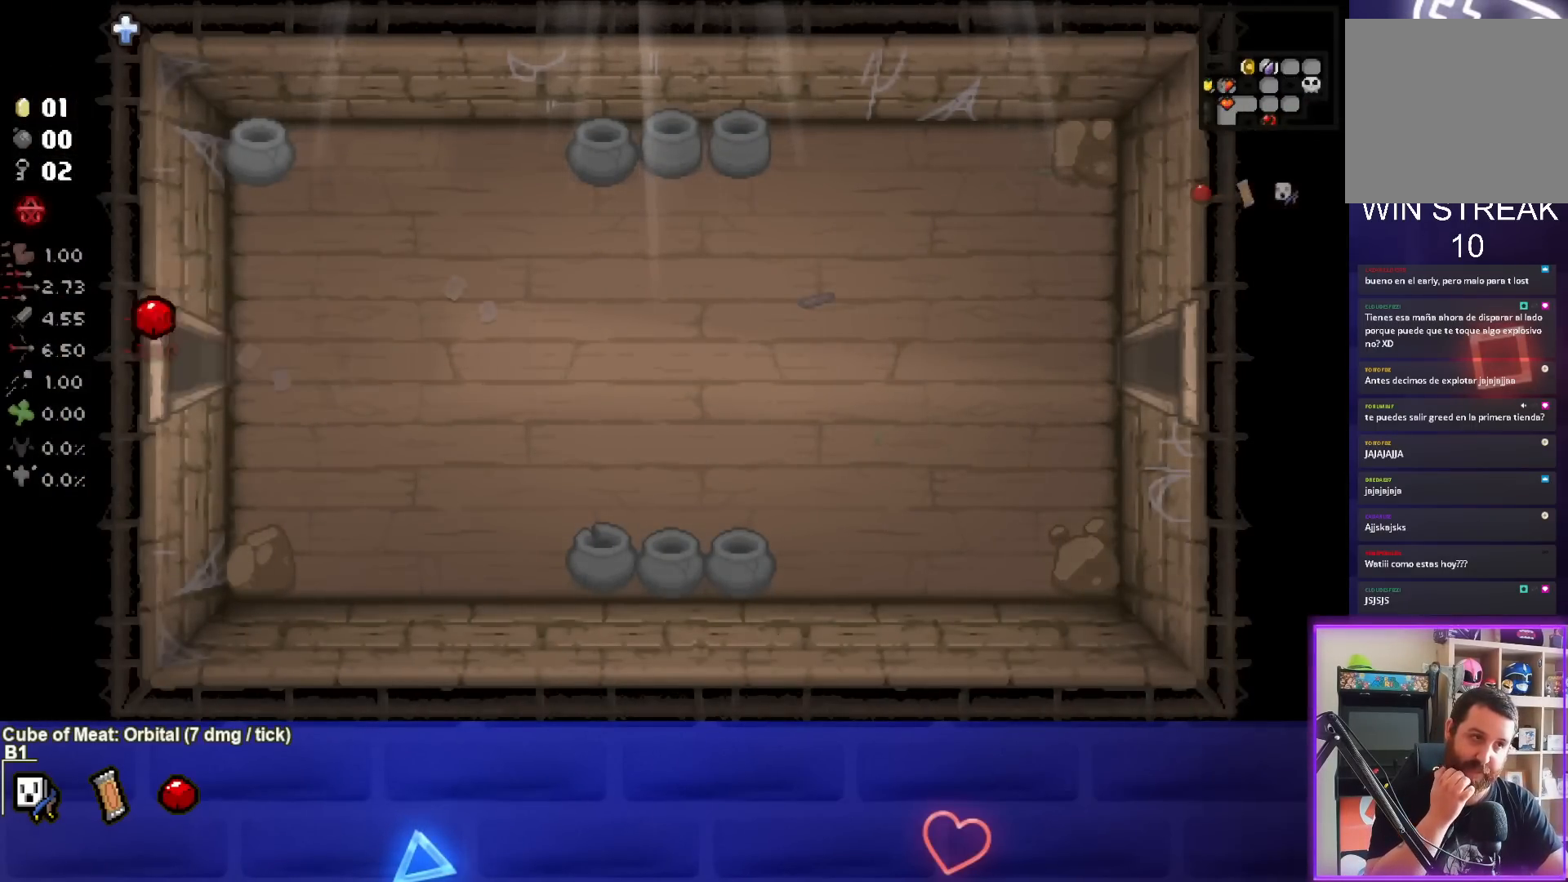
{"buttons": [], "left_stick": "left", "events": [[100, "left_stick", "center"], [383, "left_stick", "left"]]}
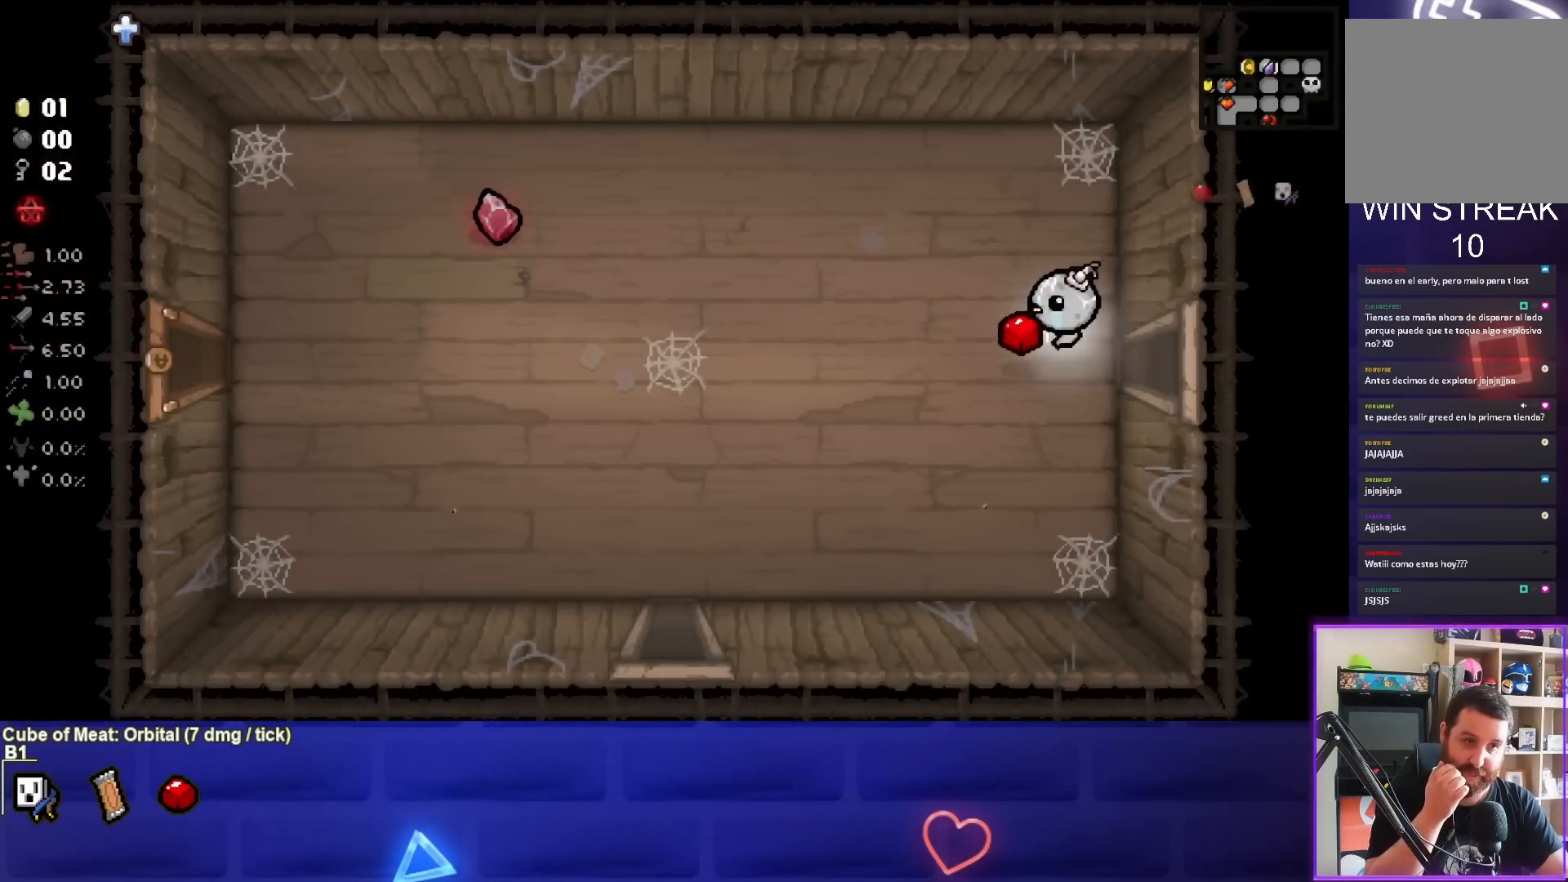
{"buttons": [], "left_stick": "left", "events": []}
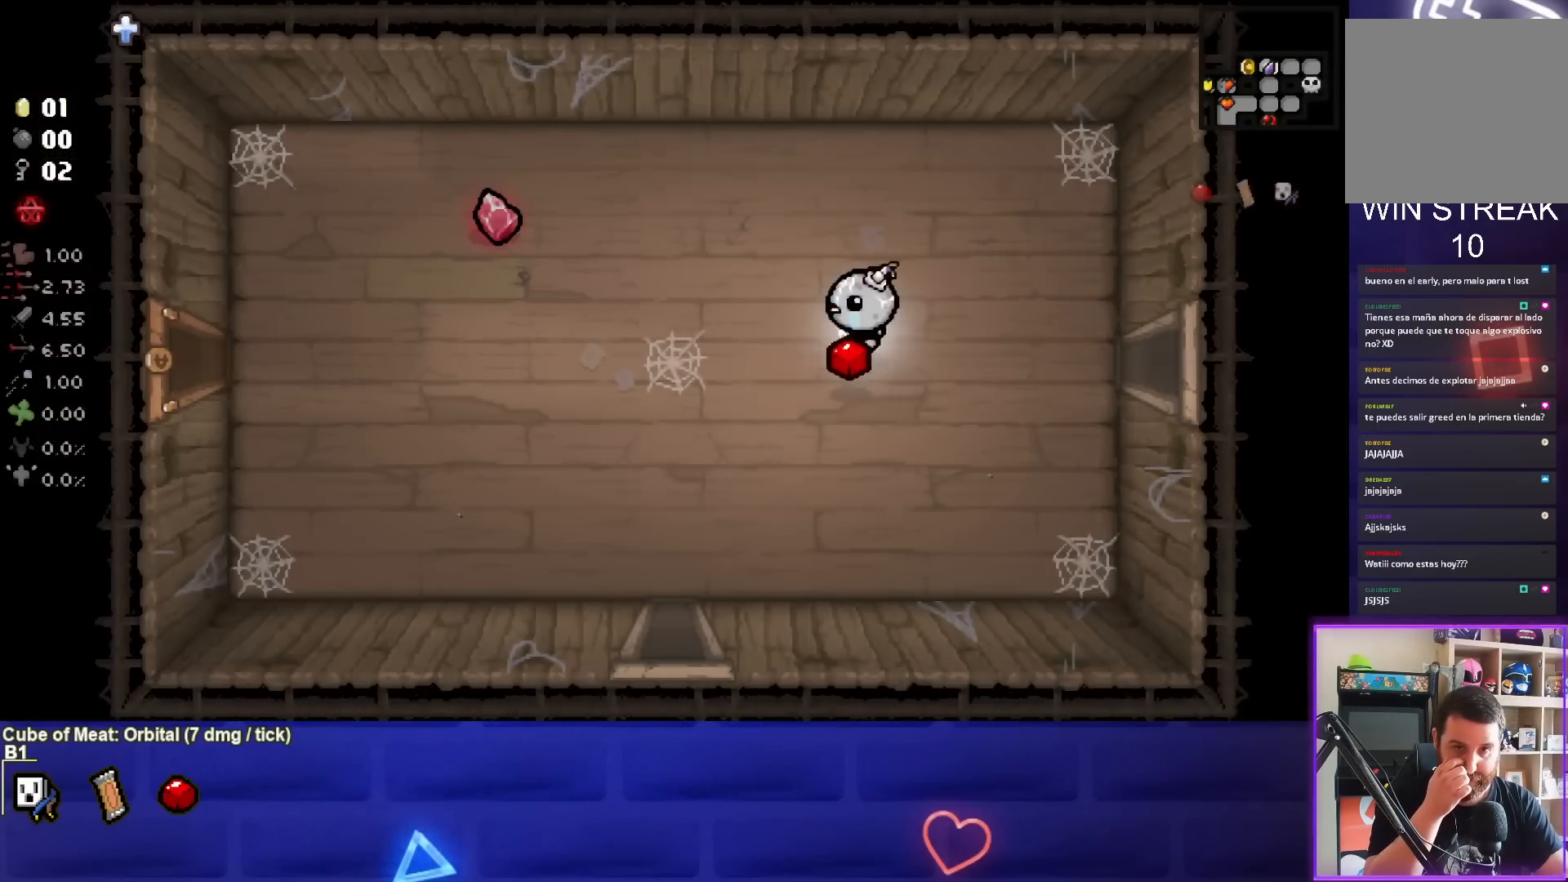
{"buttons": [], "left_stick": "left", "events": []}
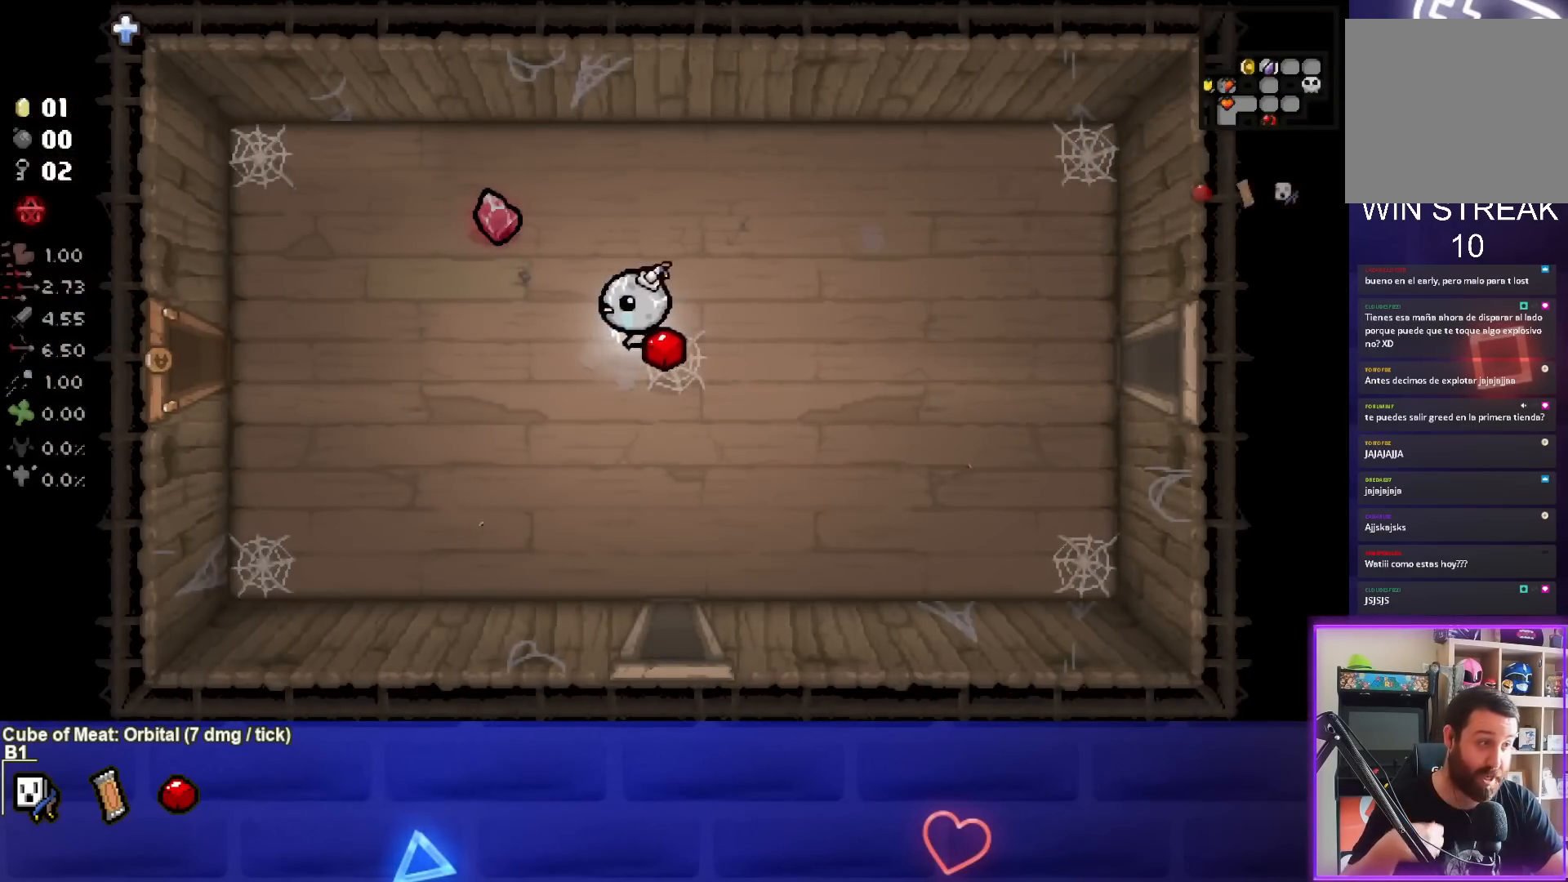
{"buttons": [], "left_stick": "left", "events": []}
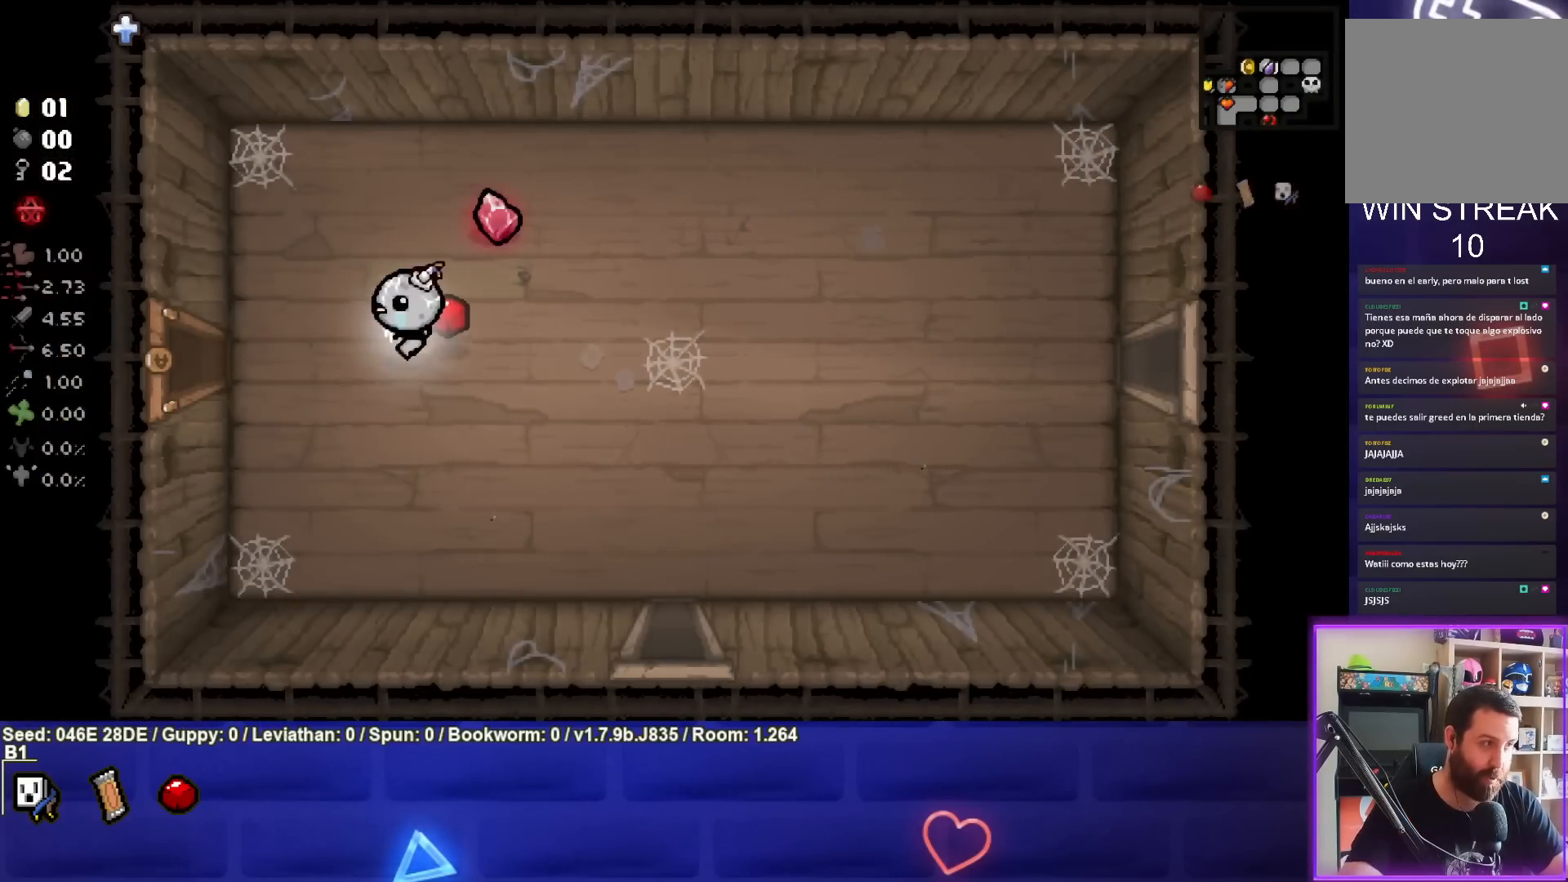
{"buttons": [], "left_stick": "left", "events": []}
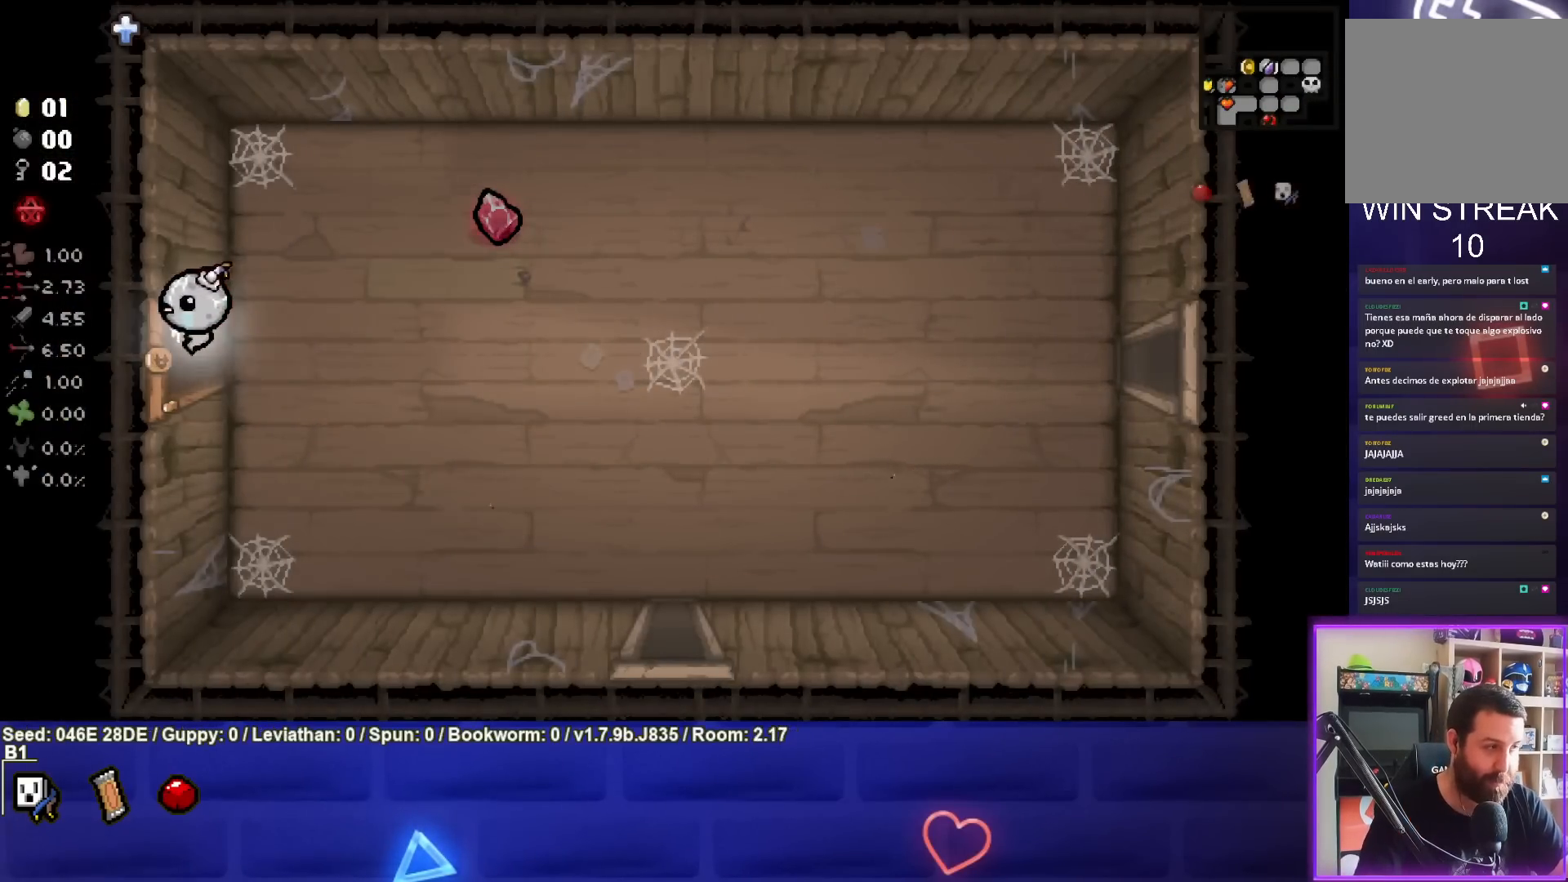
{"buttons": [], "left_stick": "left", "events": [[200, "left_stick", "center"], [483, "left_stick", "left"]]}
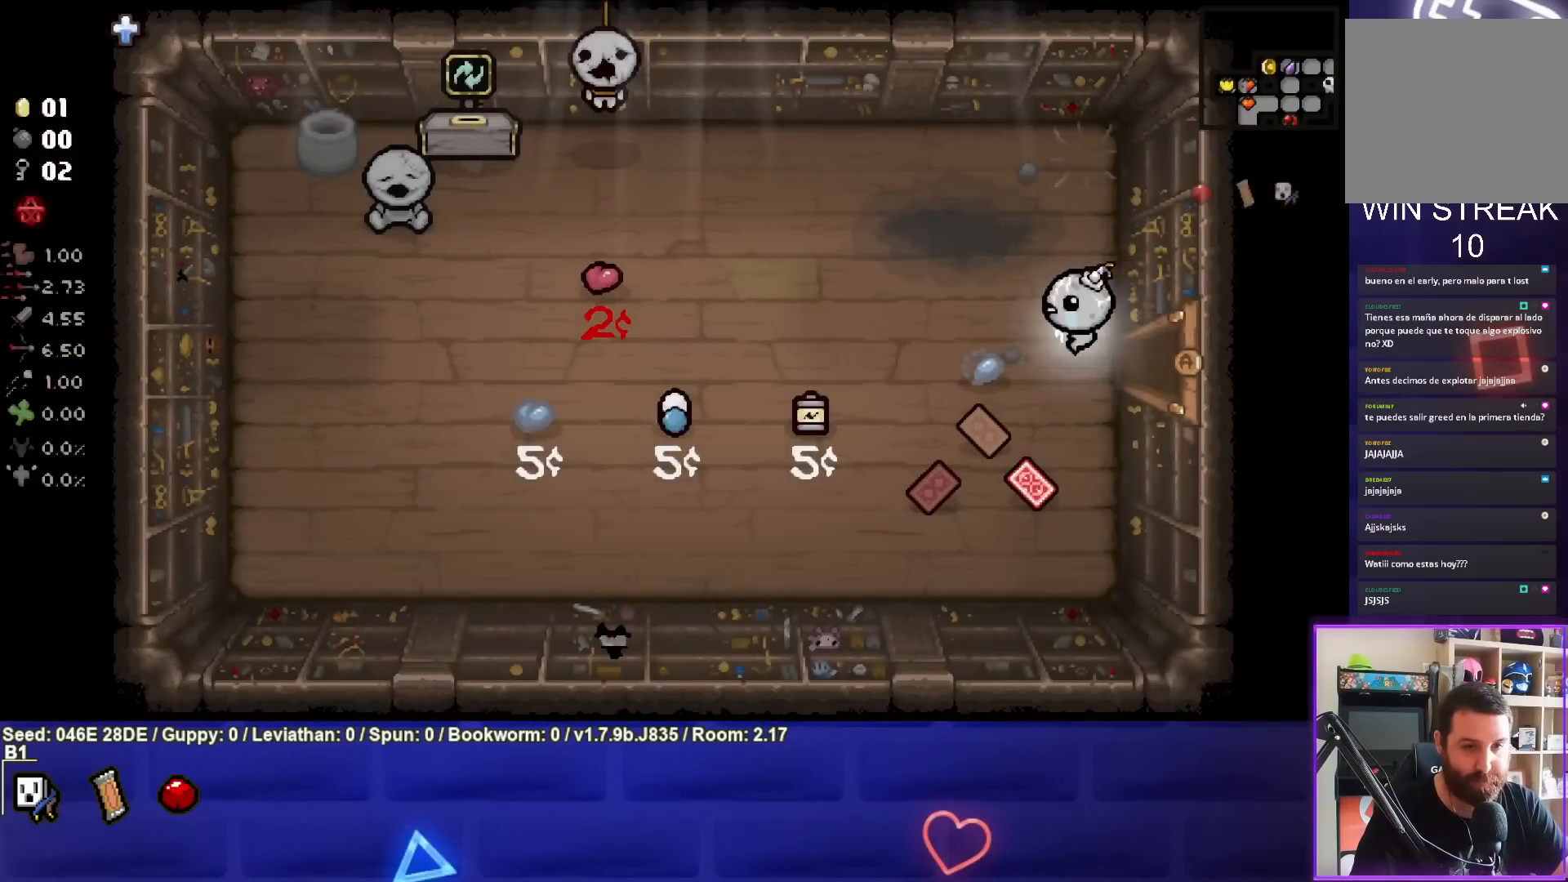
{"buttons": [], "left_stick": "down", "events": [[283, "left_stick", "down"]]}
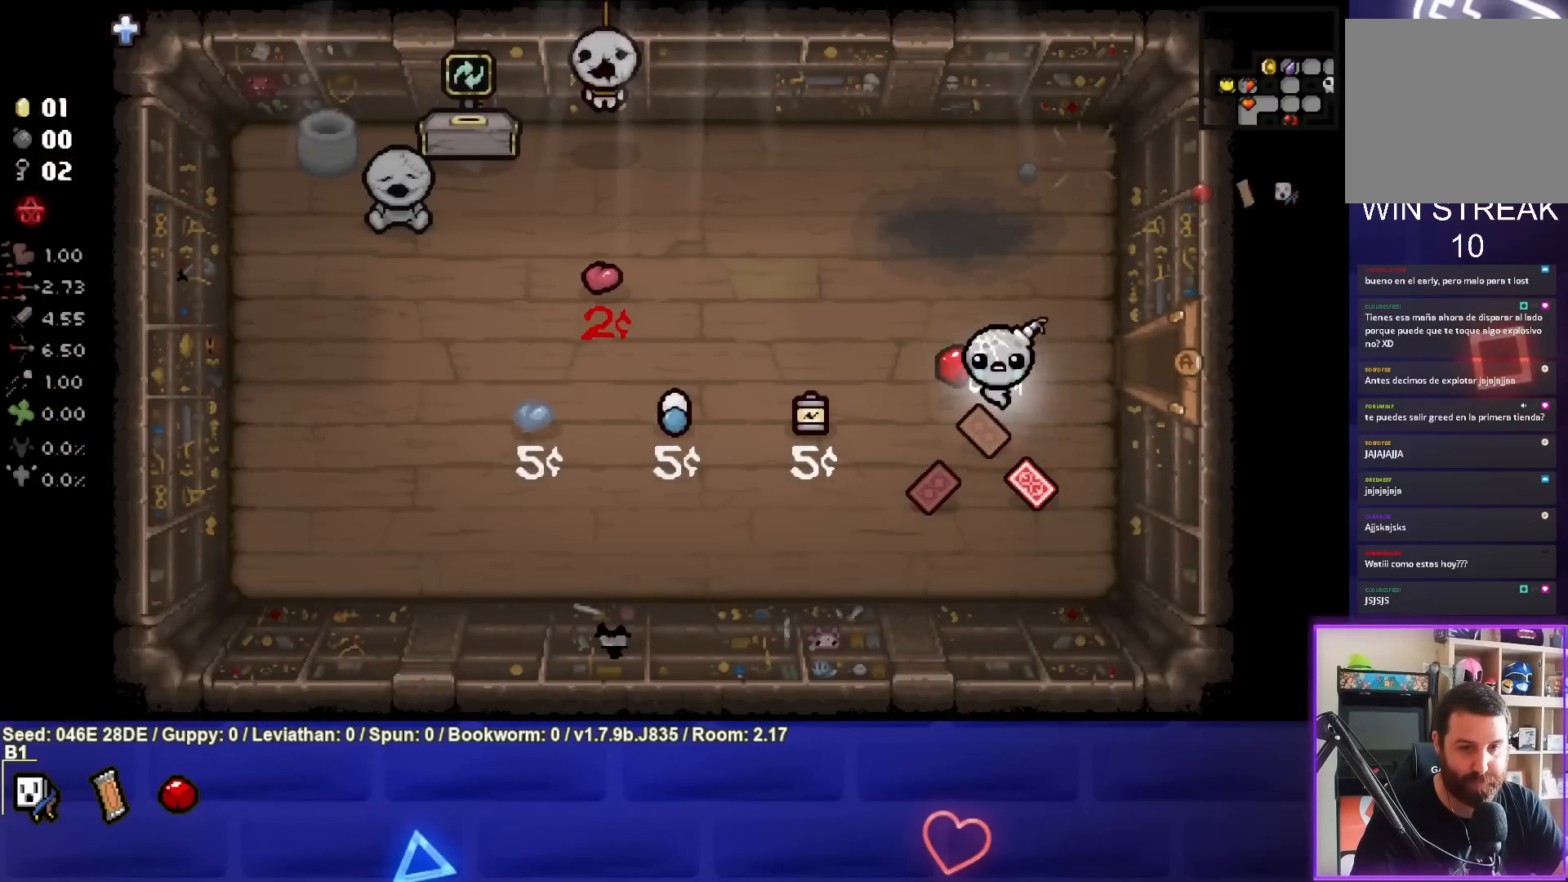
{"buttons": [], "left_stick": "down-right", "events": [[17, "left_stick", "center"], [483, "left_stick", "down-right"]]}
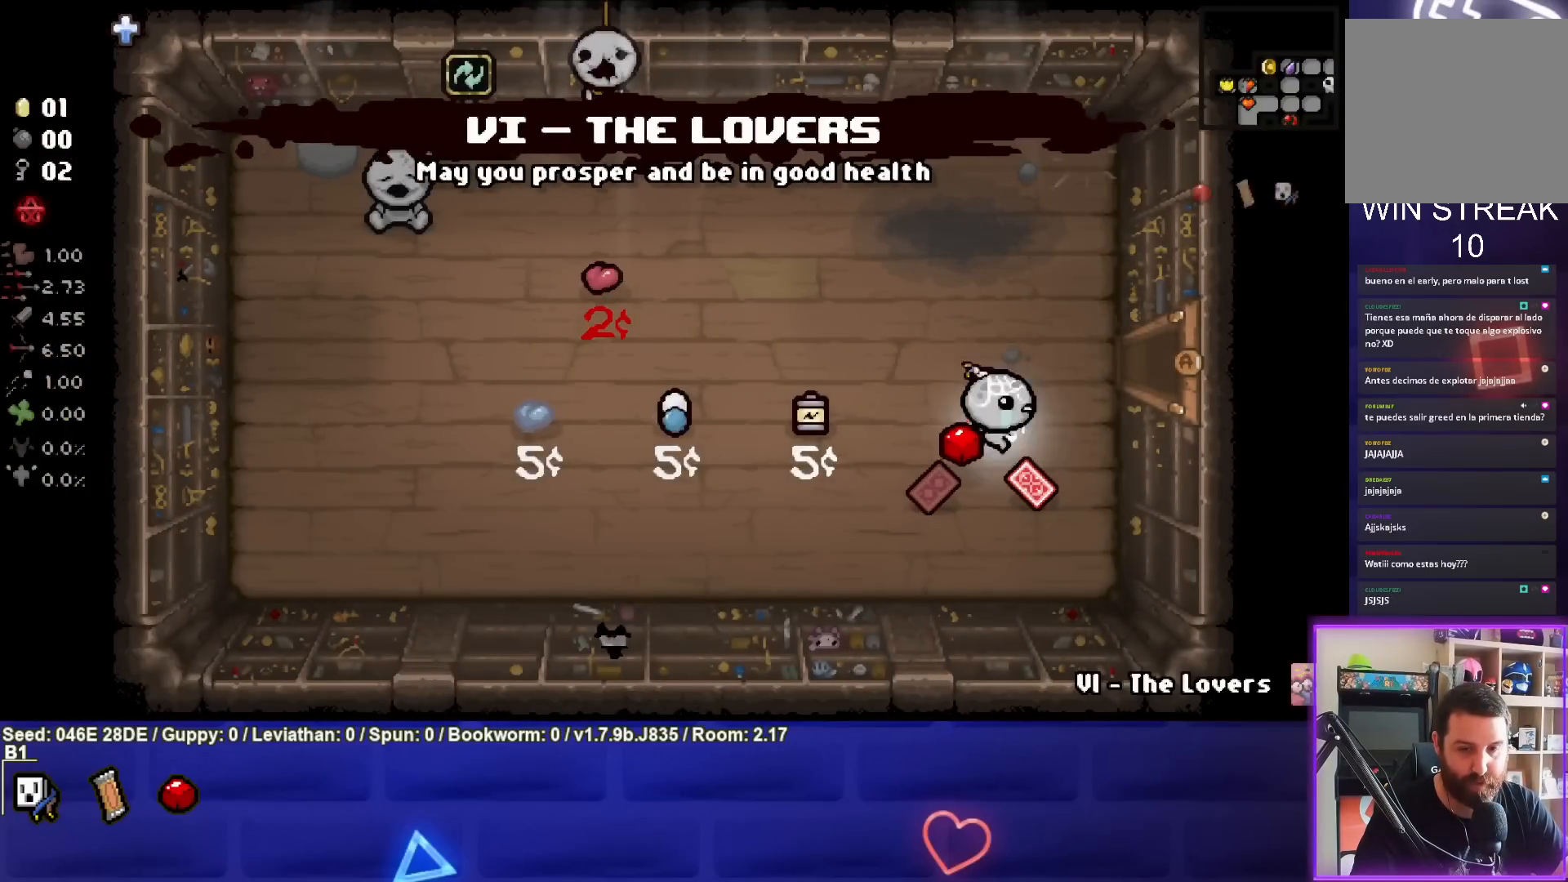
{"buttons": [], "left_stick": "up-right", "events": [[183, "left_stick", "center"], [233, "left_stick", "up-right"]]}
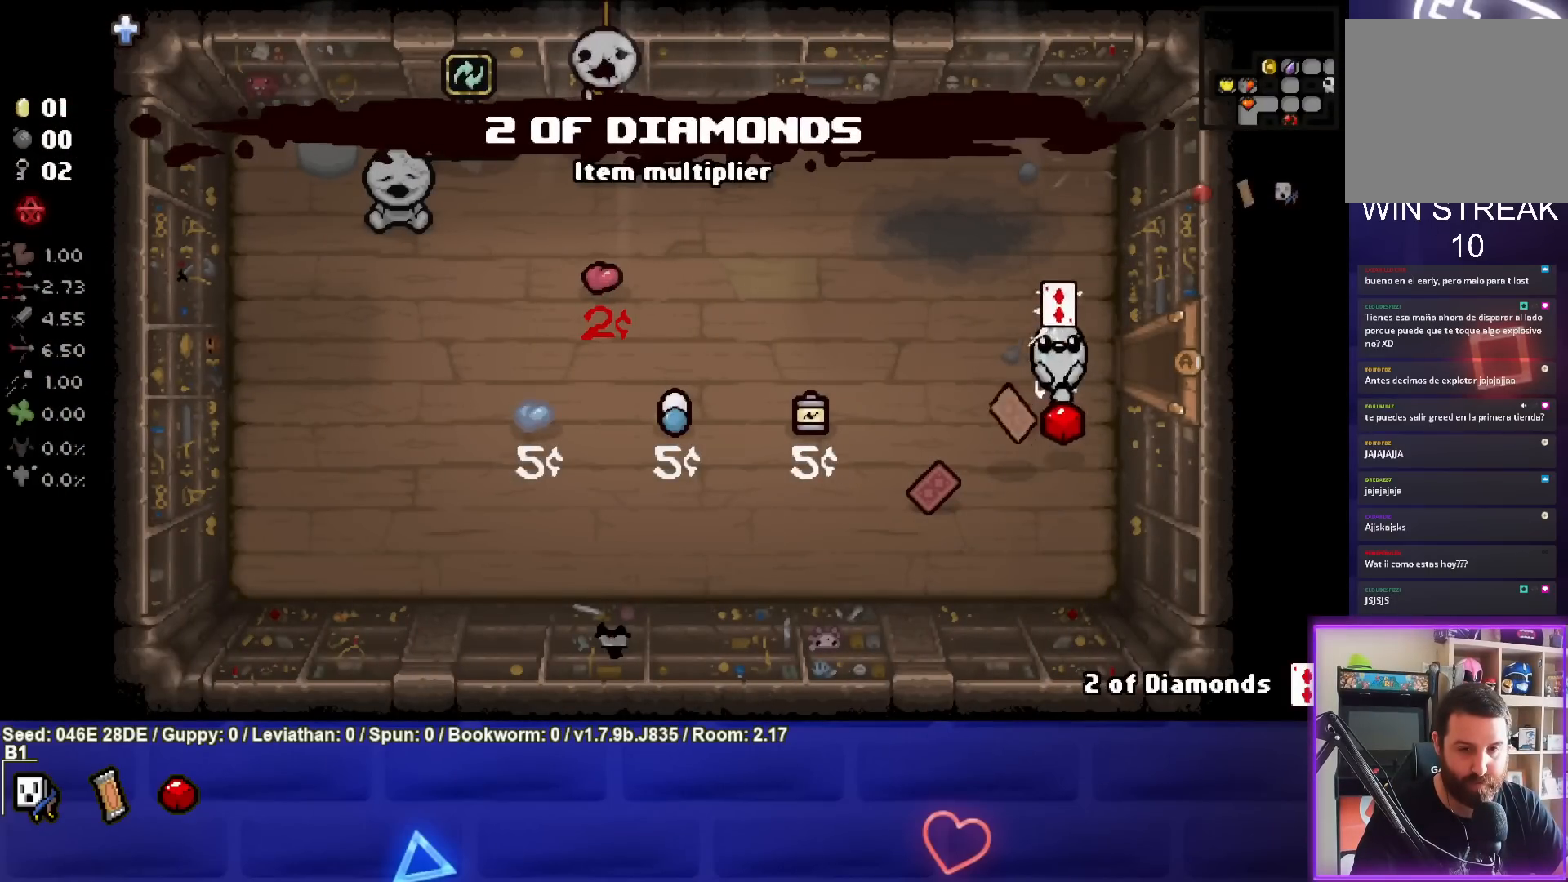
{"buttons": [], "left_stick": "center", "events": [[167, "left_stick", "right"], [450, "left_stick", "center"]]}
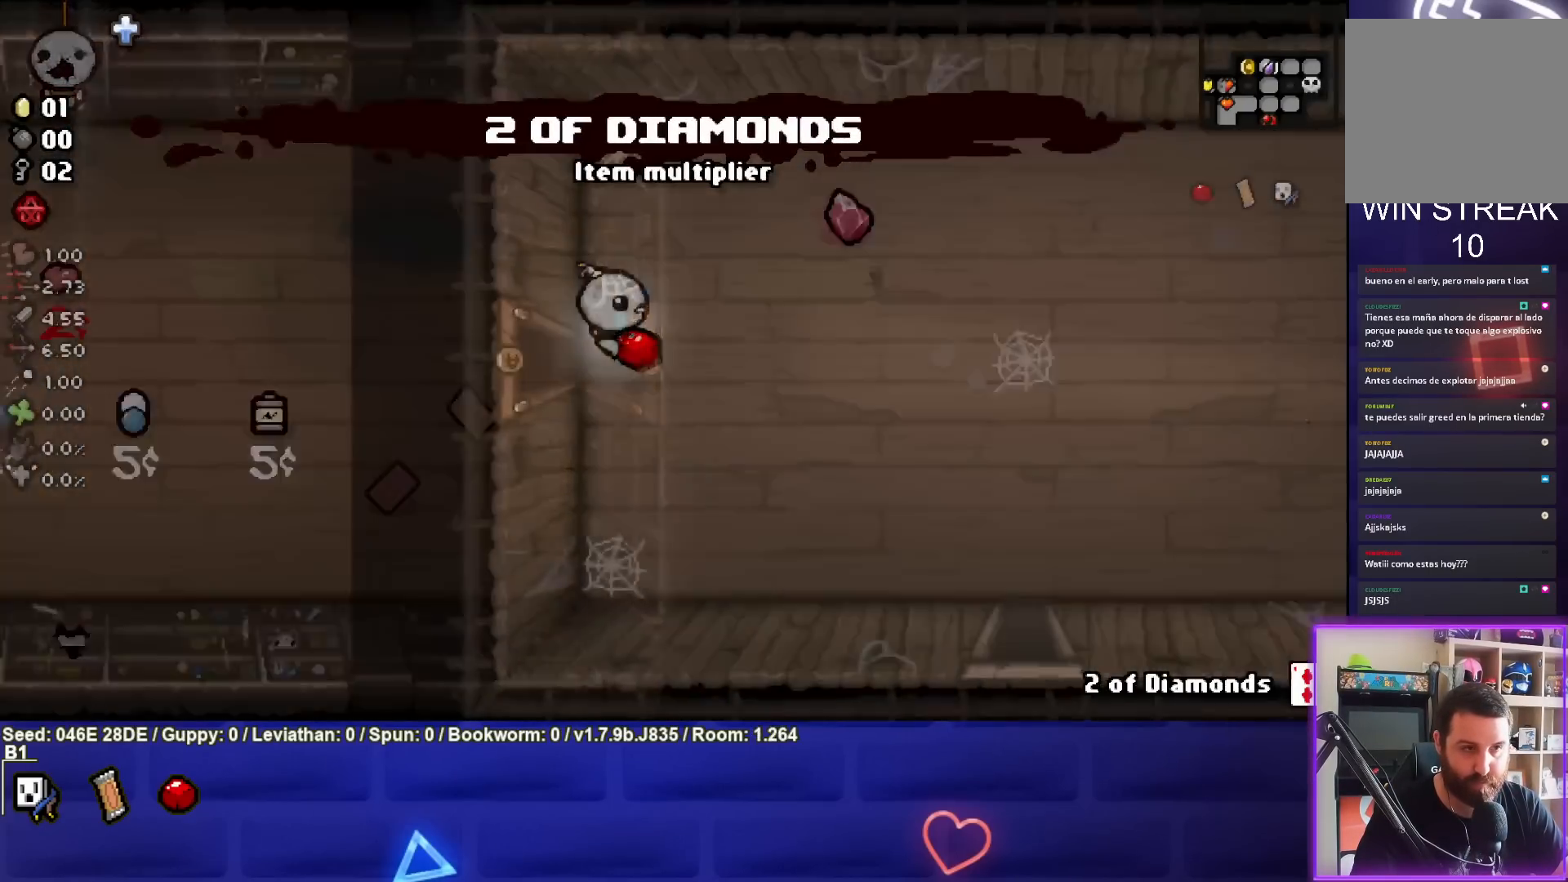
{"buttons": [], "left_stick": "right", "events": [[100, "left_stick", "right"]]}
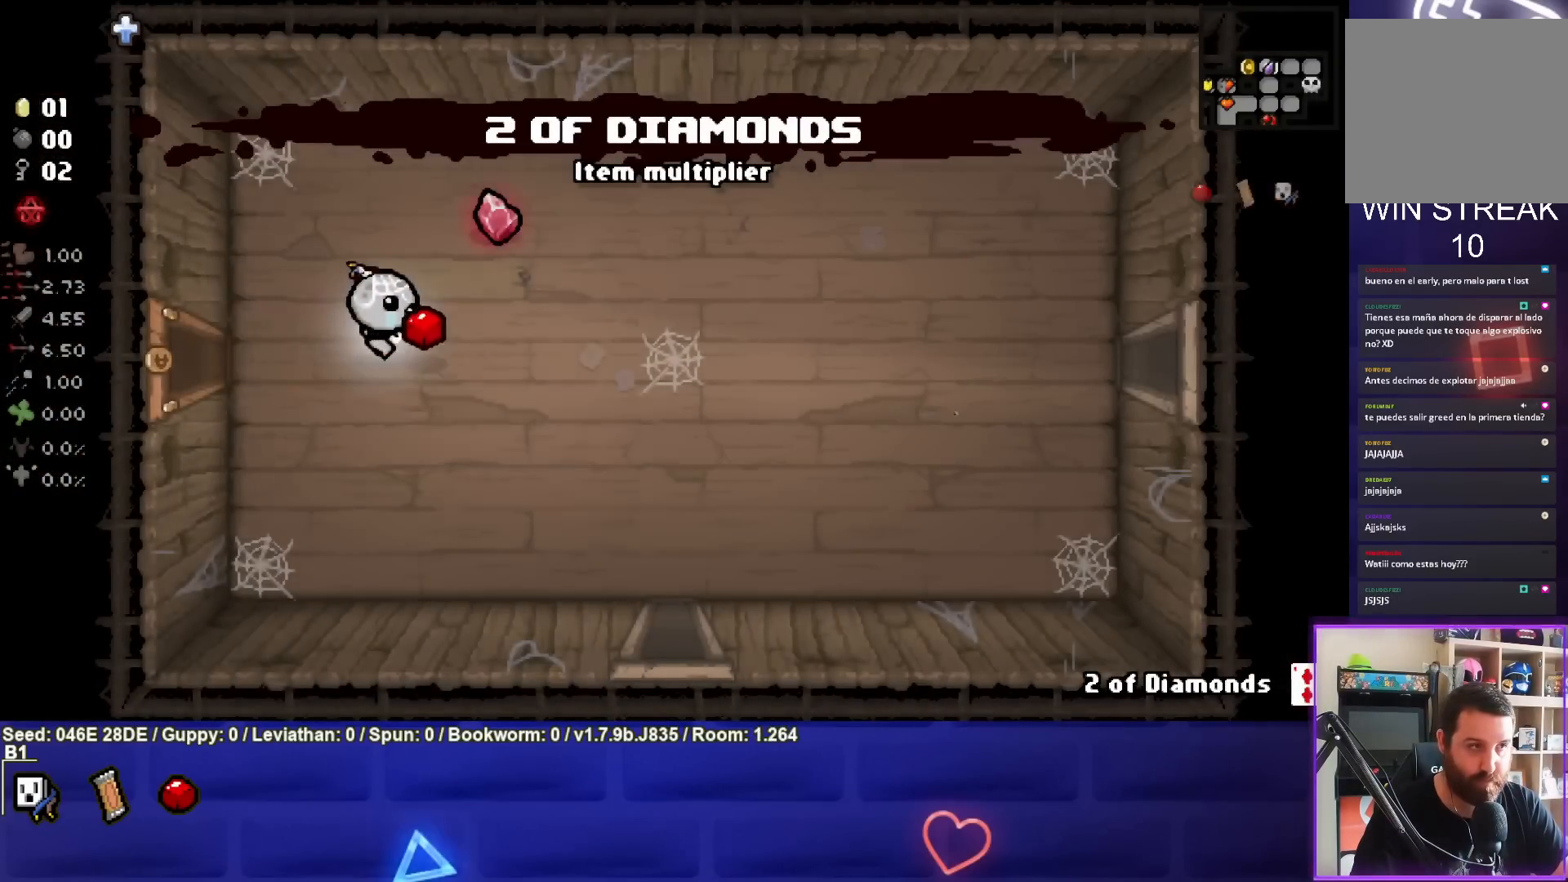
{"buttons": [], "left_stick": "right", "events": []}
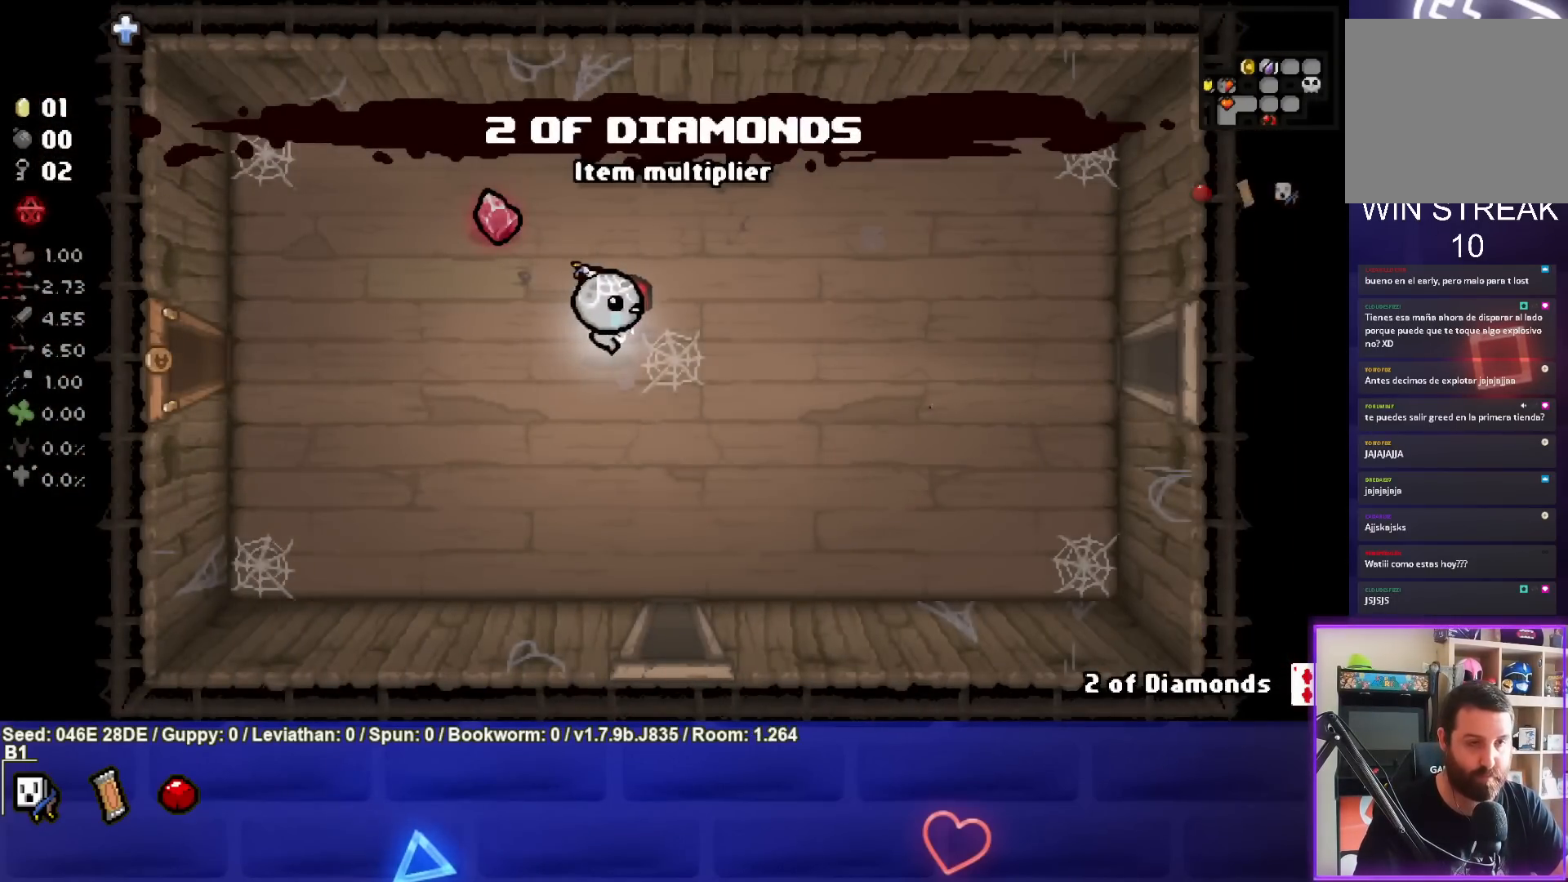
{"buttons": [], "left_stick": "right", "events": []}
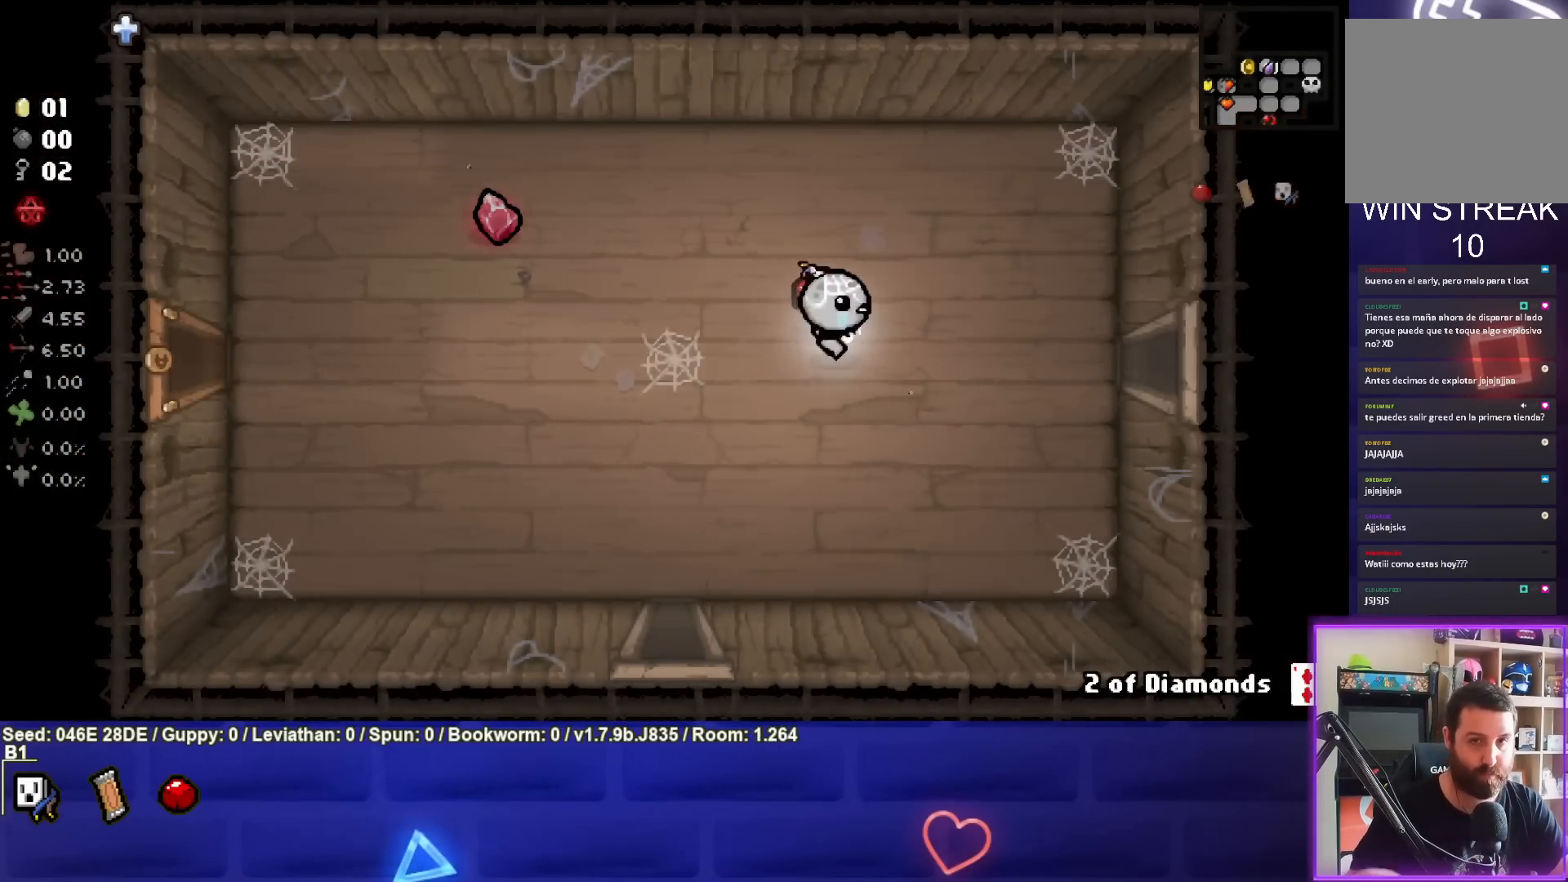
{"buttons": [], "left_stick": "right", "events": []}
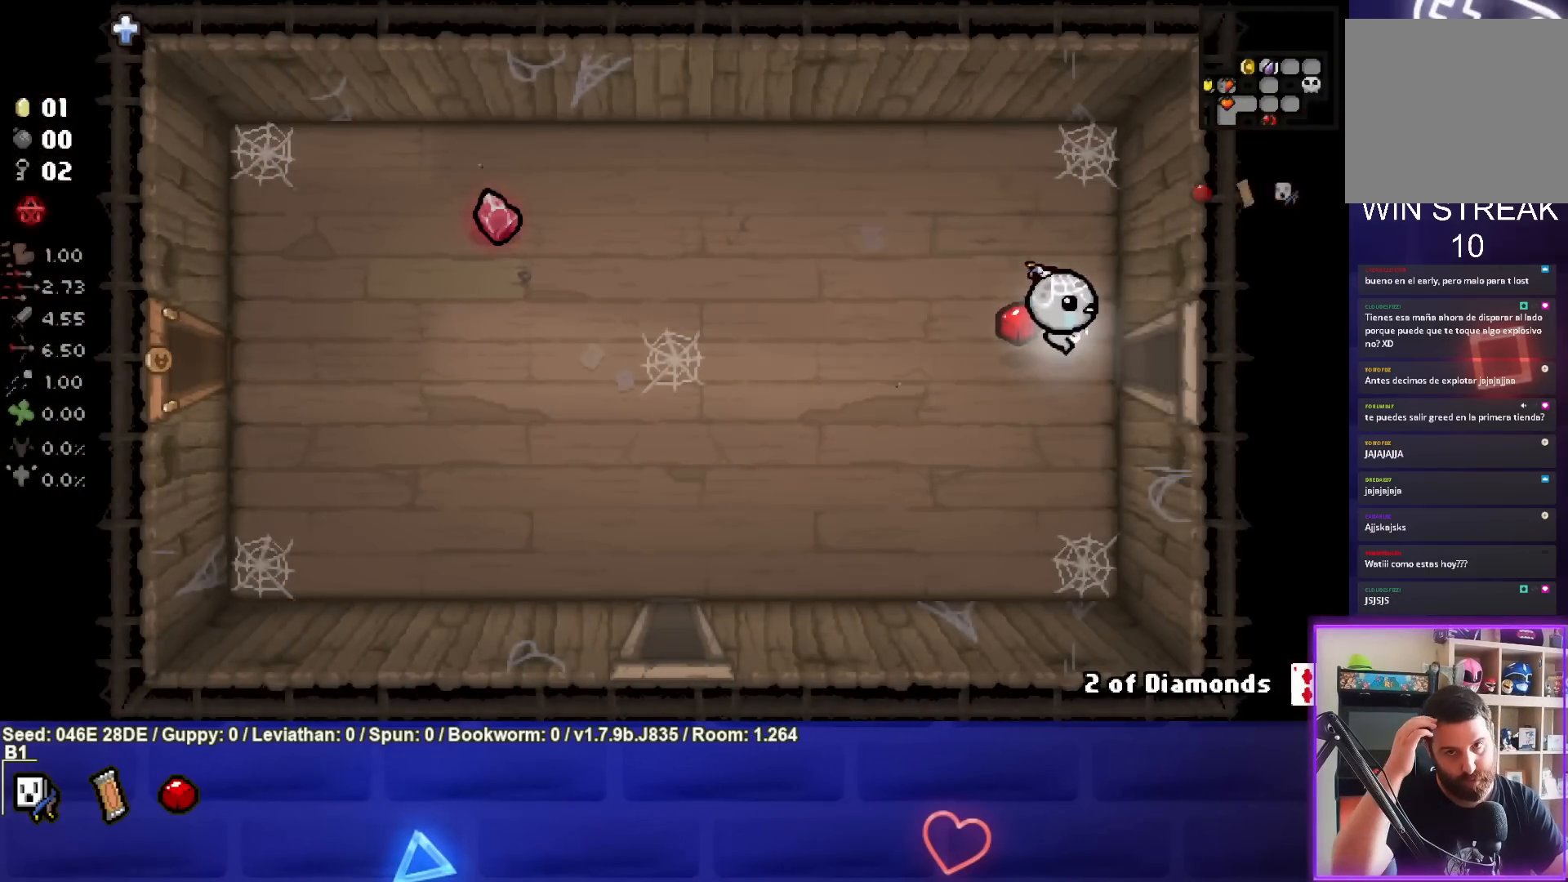
{"buttons": [], "left_stick": "right", "events": []}
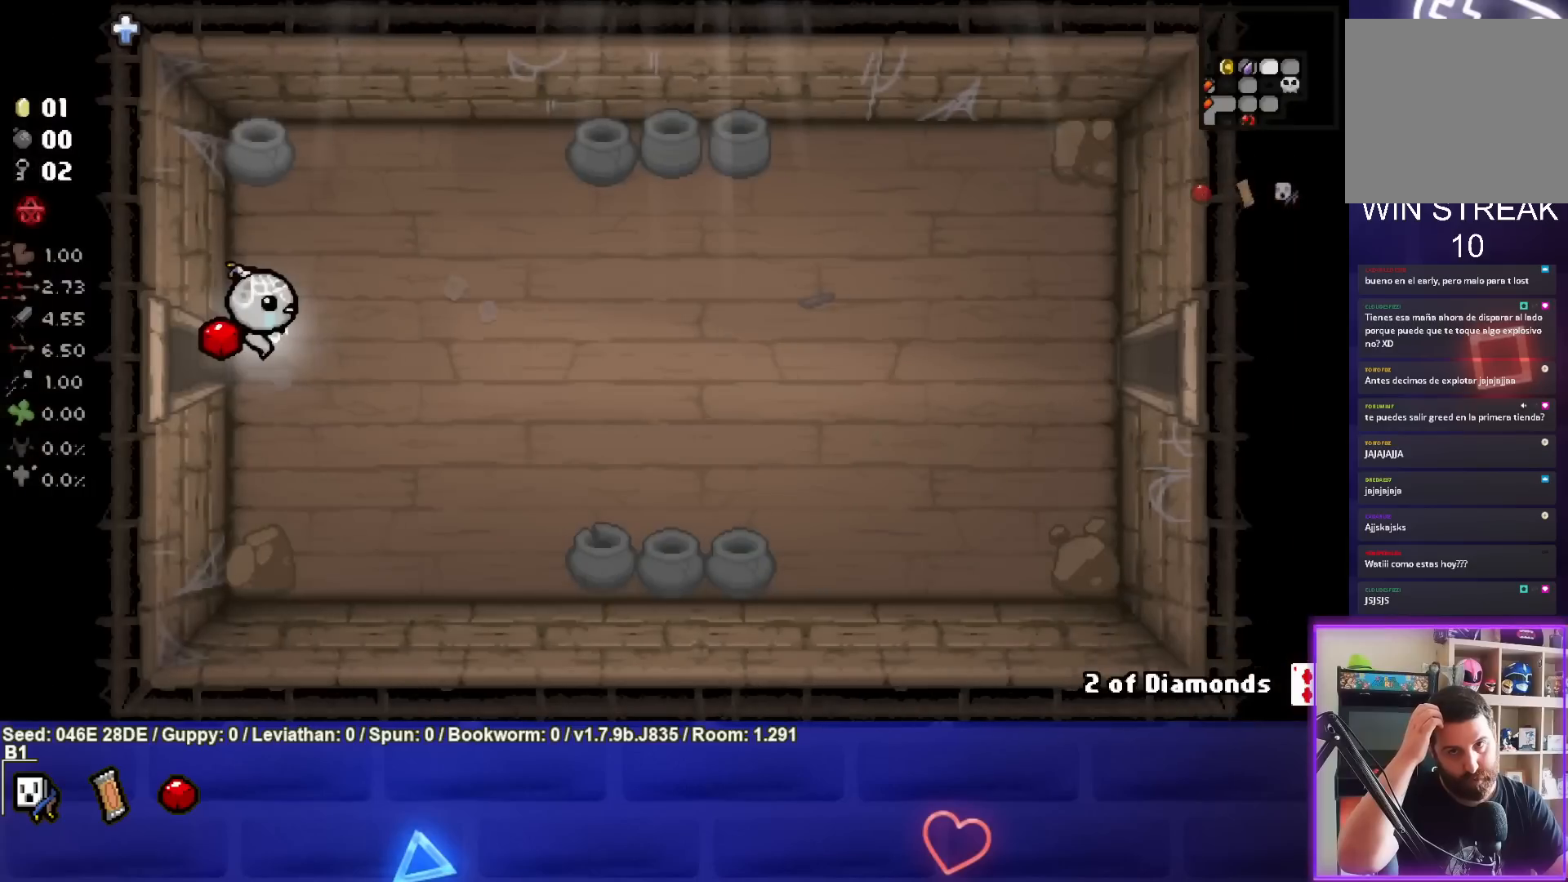
{"buttons": [], "left_stick": "right", "events": []}
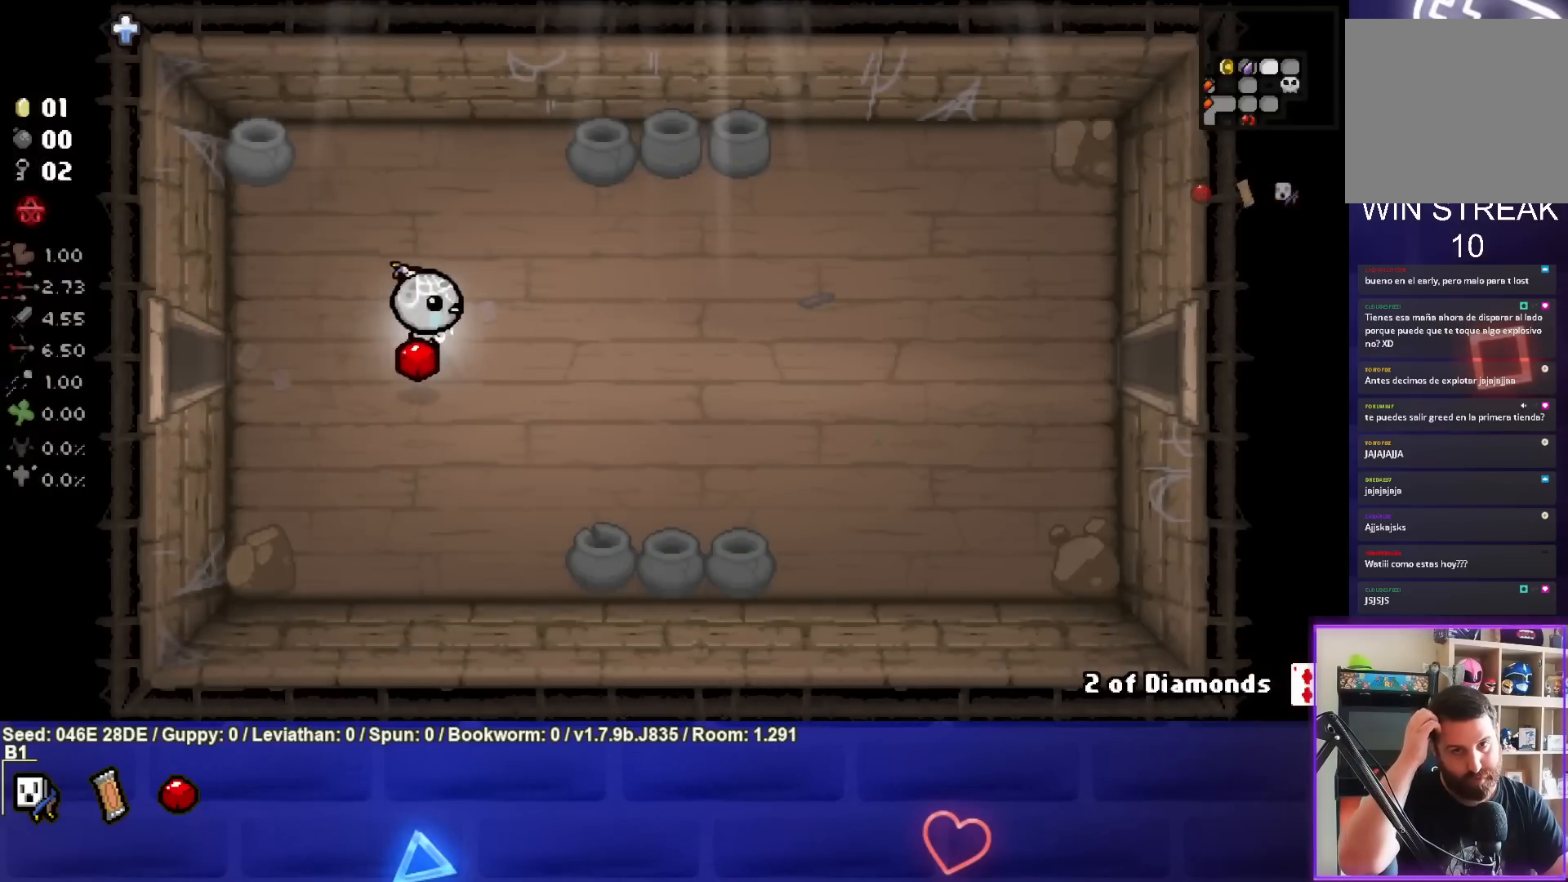
{"buttons": [], "left_stick": "right", "events": []}
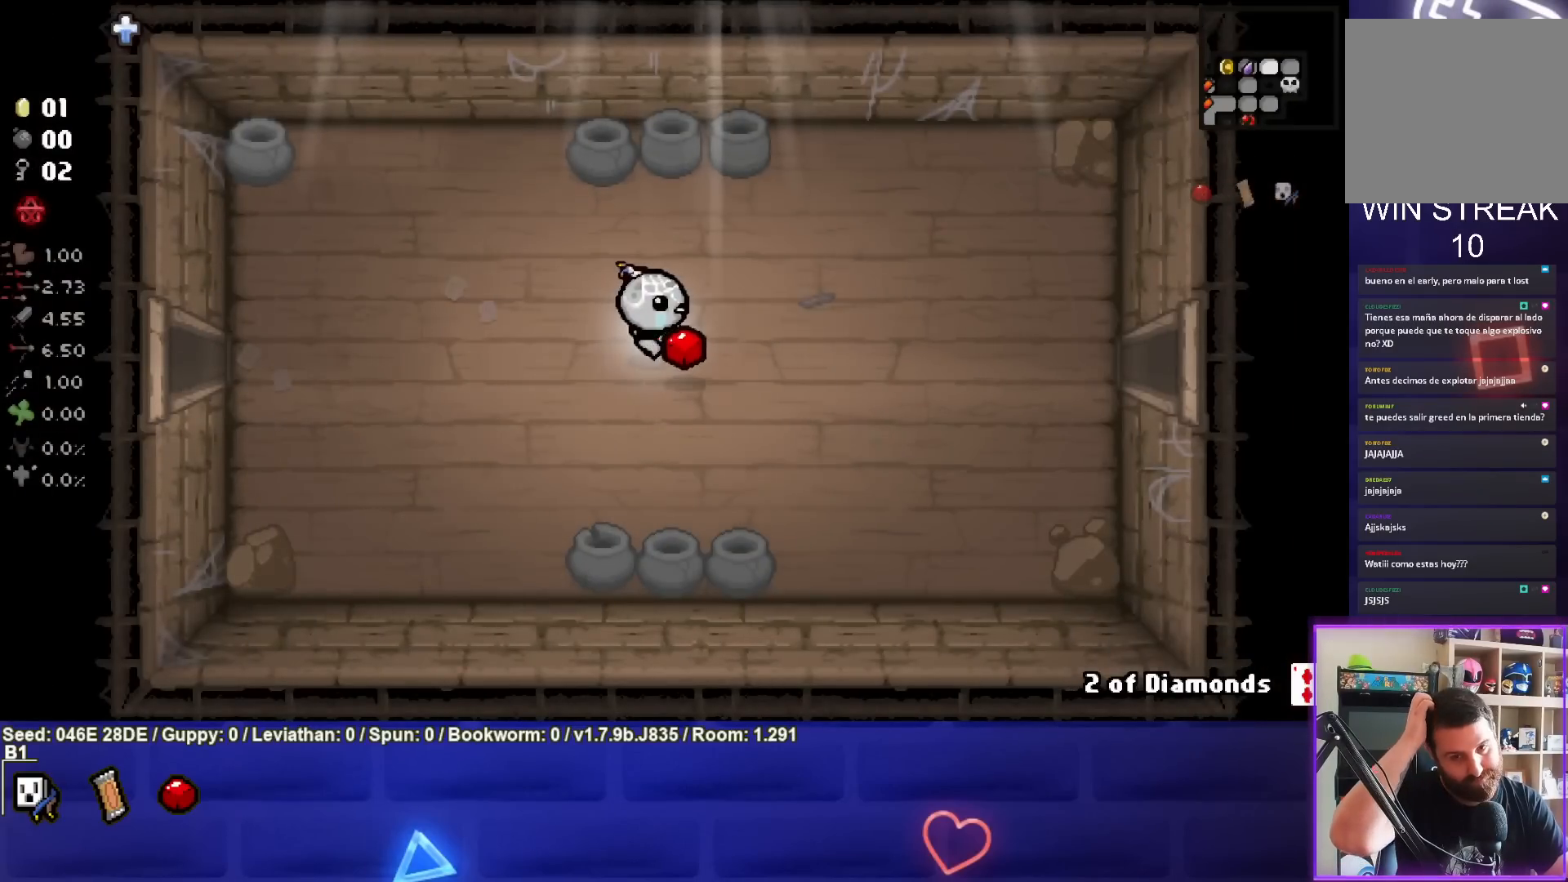
{"buttons": [], "left_stick": "right", "events": []}
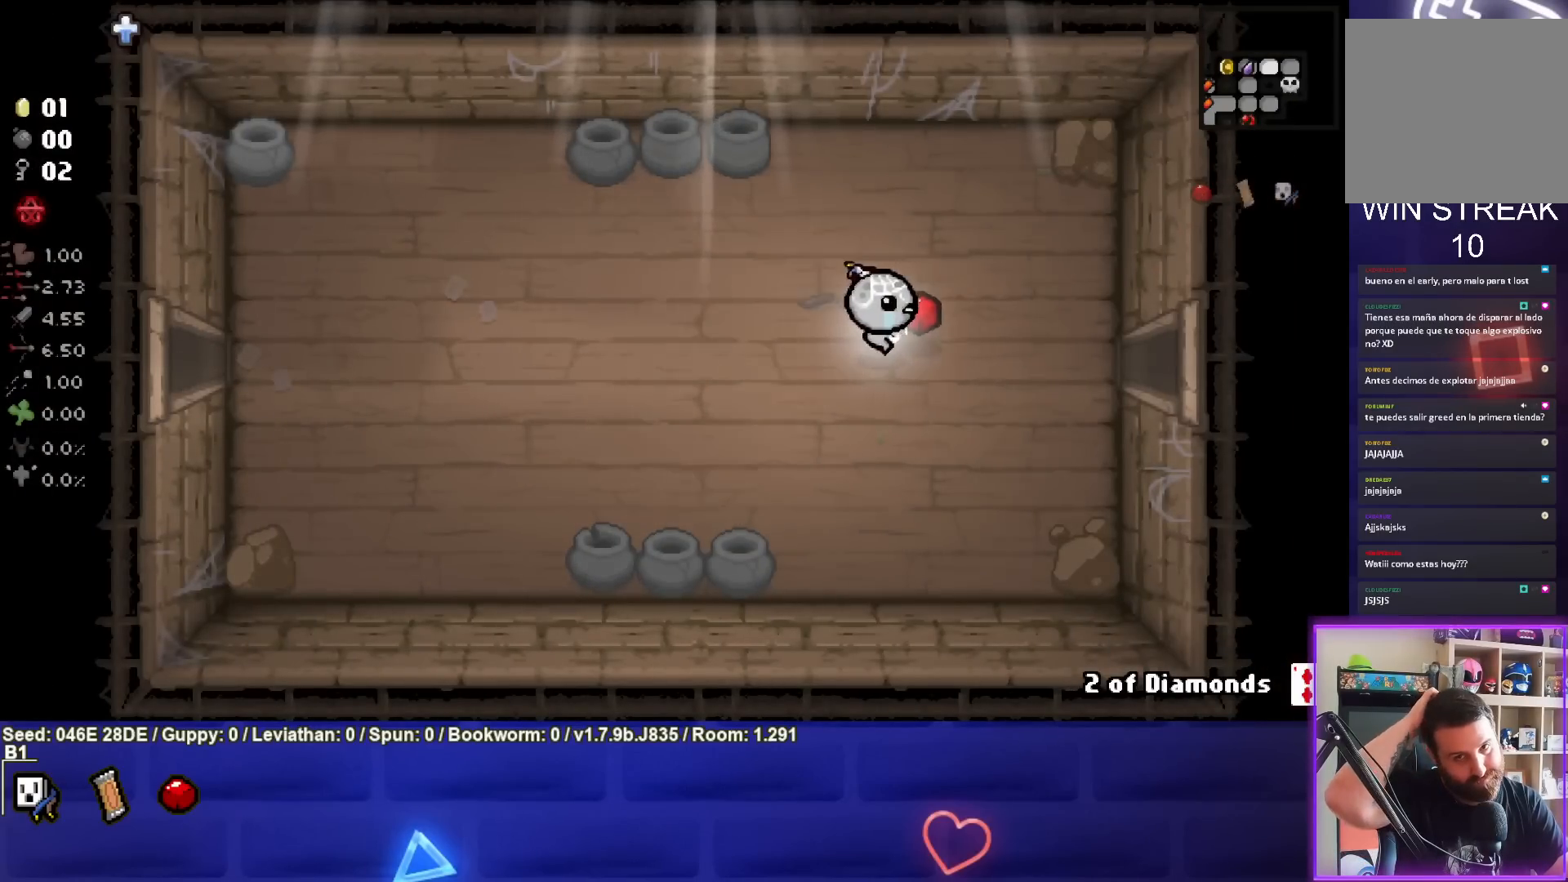
{"buttons": [], "left_stick": "right", "events": []}
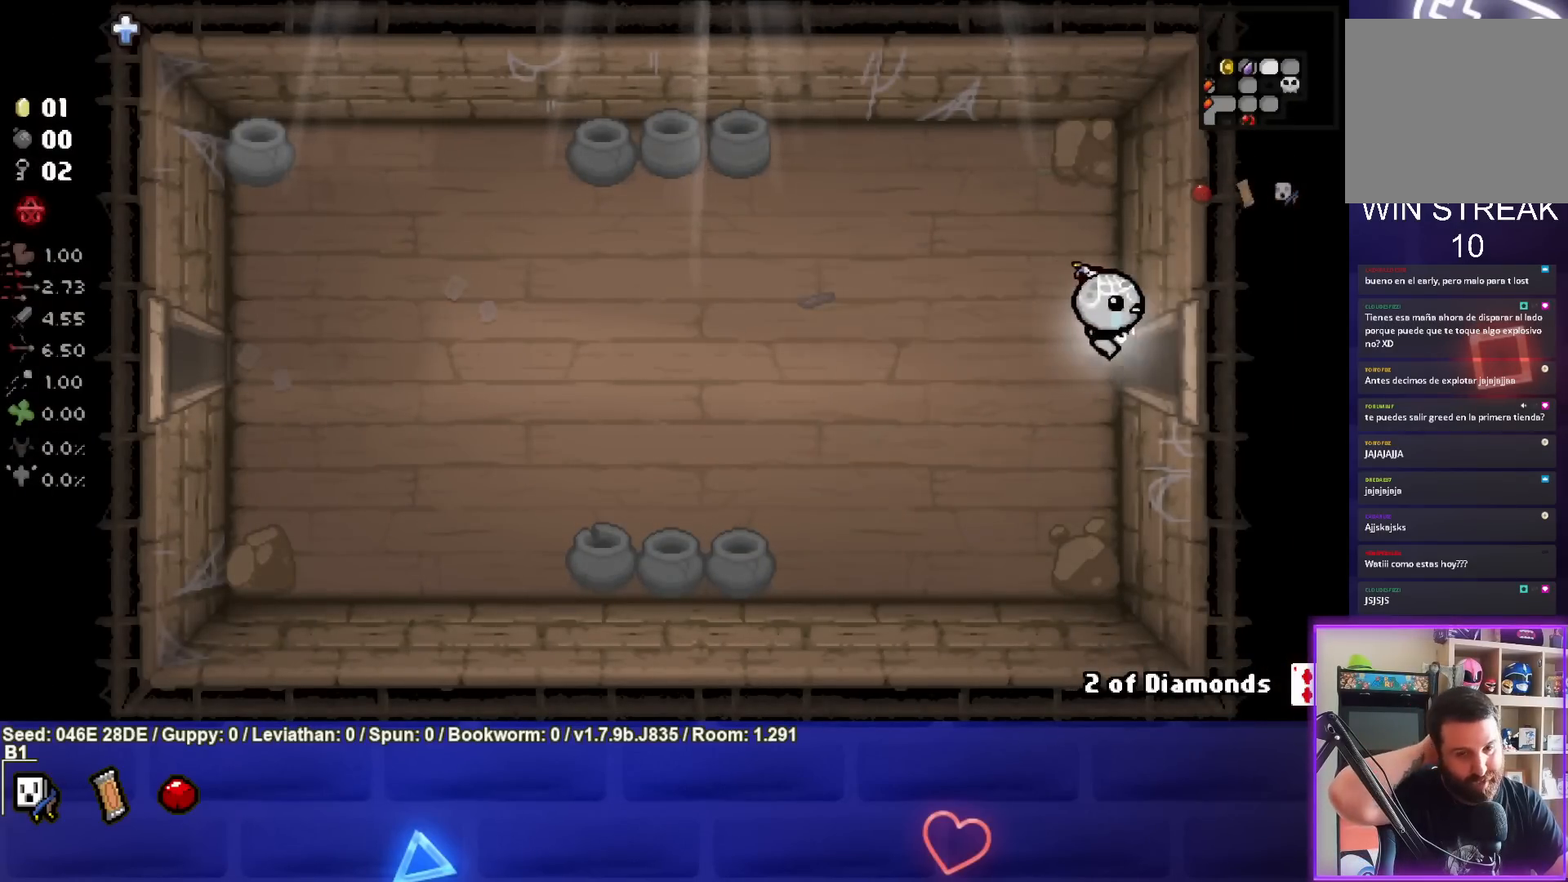
{"buttons": [], "left_stick": "right", "events": [[233, "left_stick", "center"], [467, "left_stick", "right"]]}
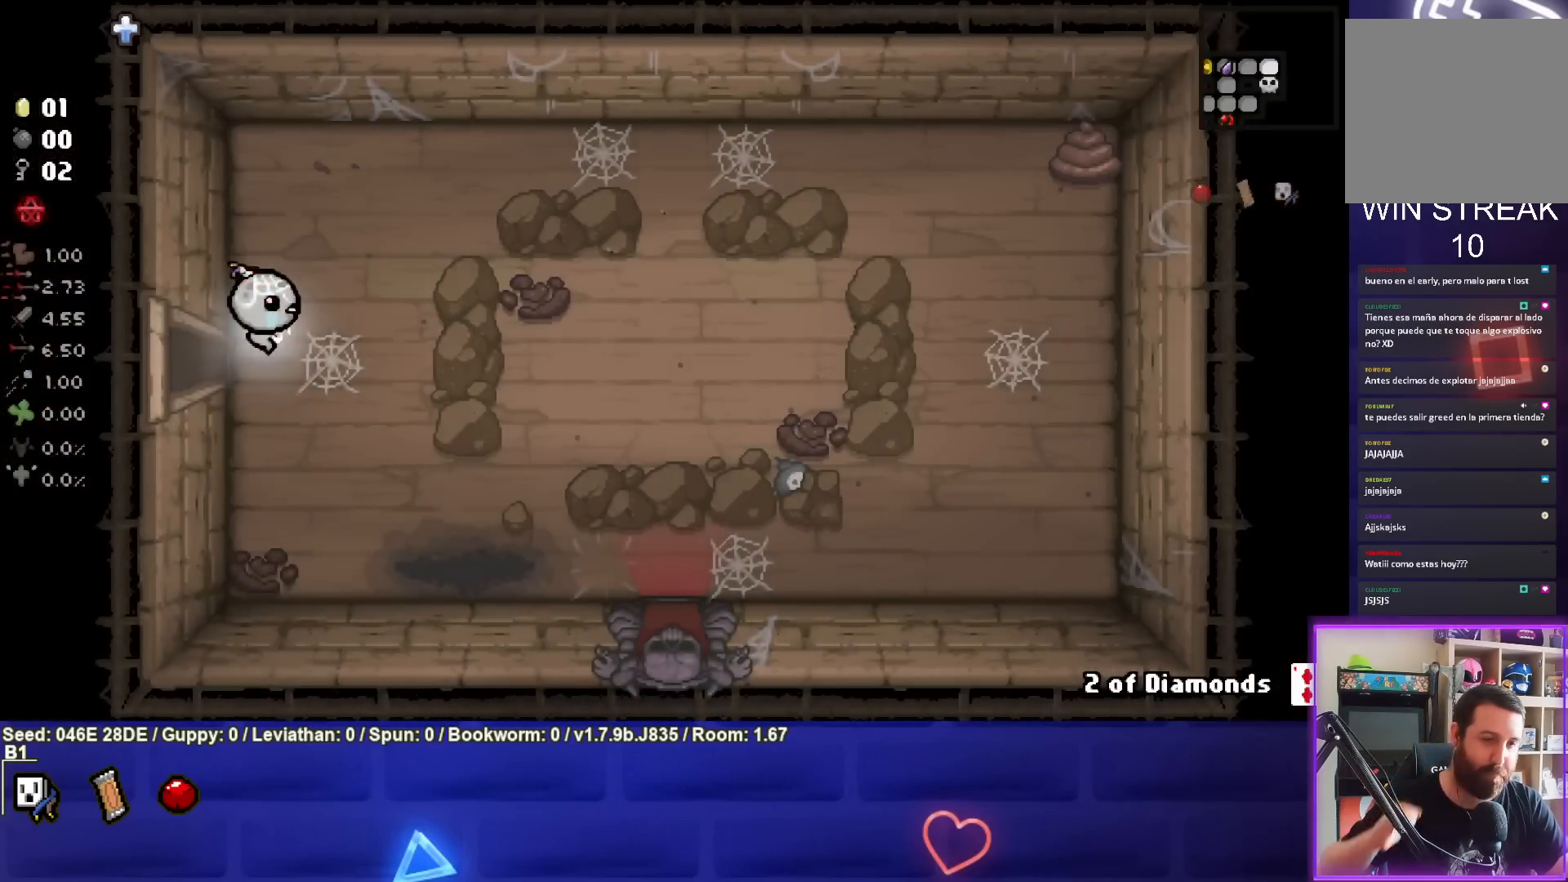
{"buttons": [], "left_stick": "down-right", "events": [[233, "left_stick", "down-right"]]}
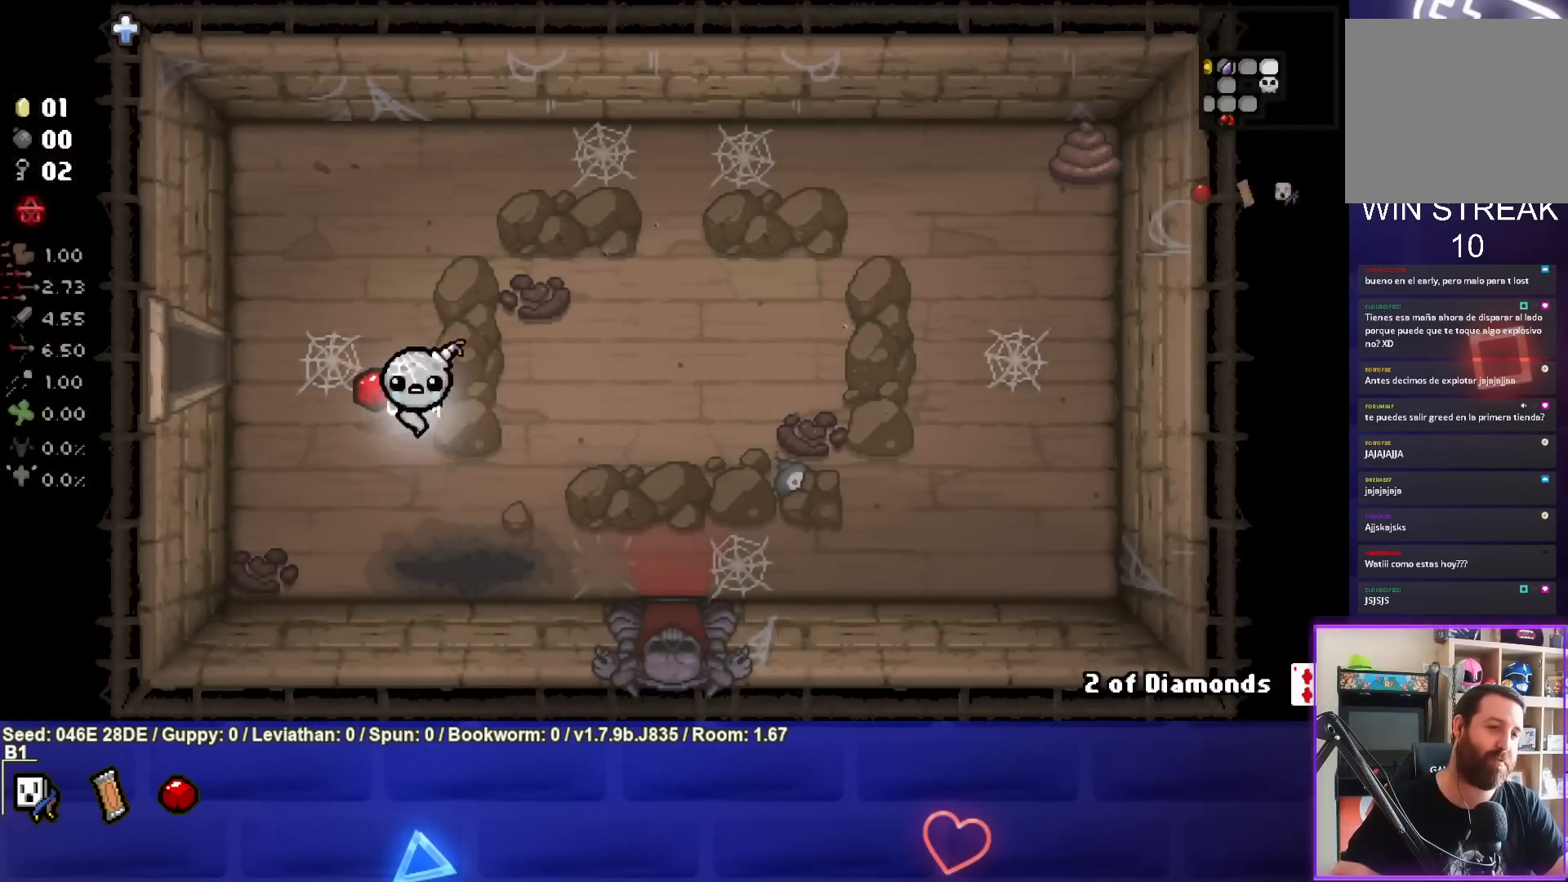
{"buttons": [], "left_stick": "up-right", "events": [[167, "left_stick", "up-right"]]}
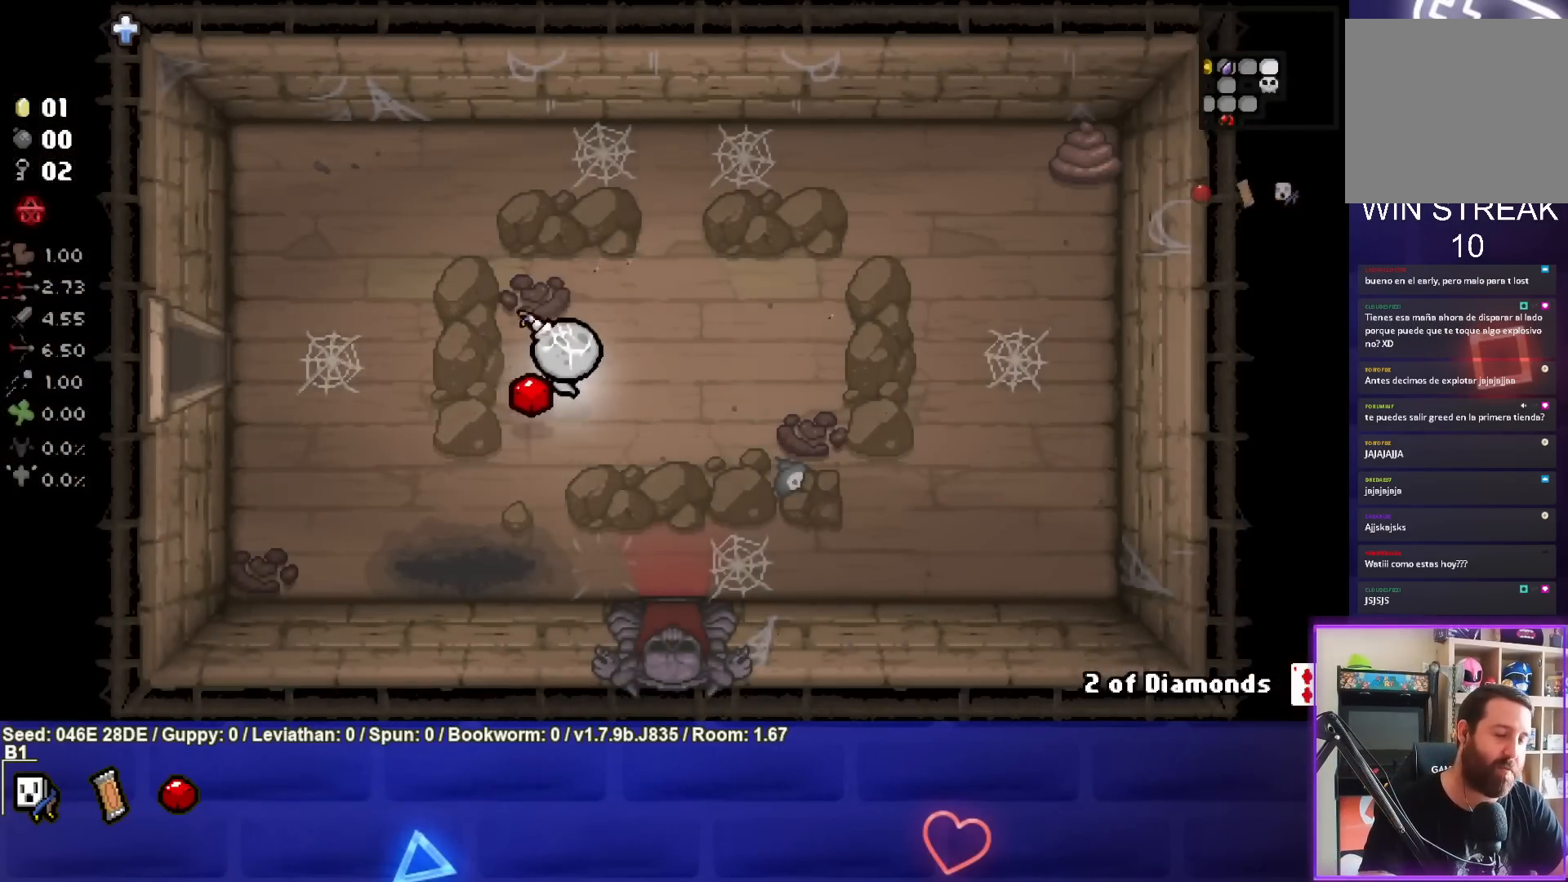
{"buttons": ["CIRCLE"], "left_stick": "up-right", "events": [[167, "CIRCLE", "down"]]}
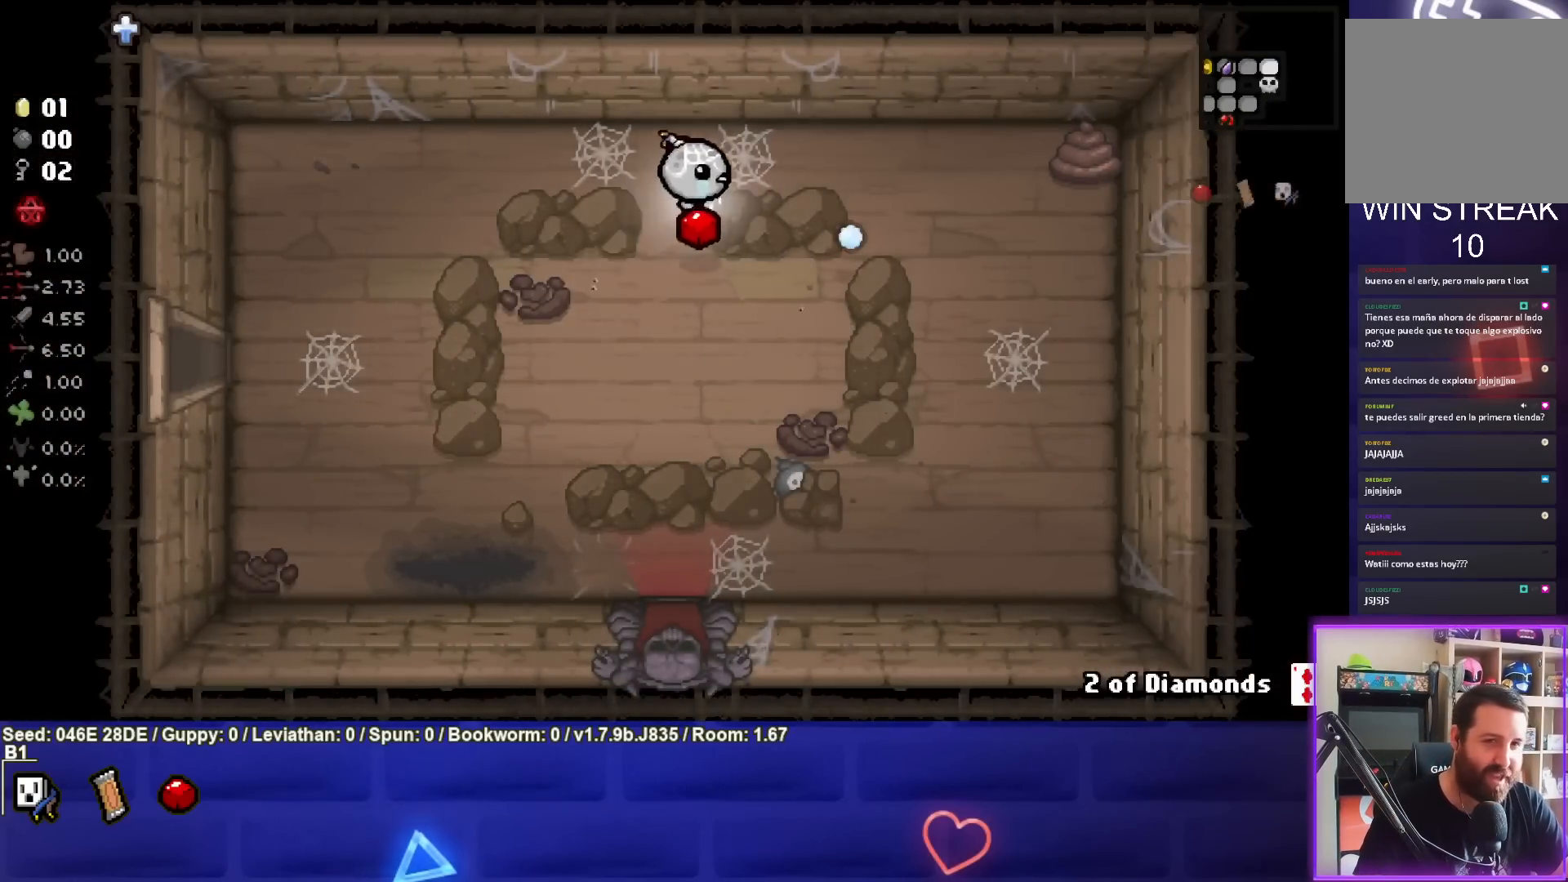
{"buttons": ["CIRCLE"], "left_stick": "center", "events": [[483, "left_stick", "center"]]}
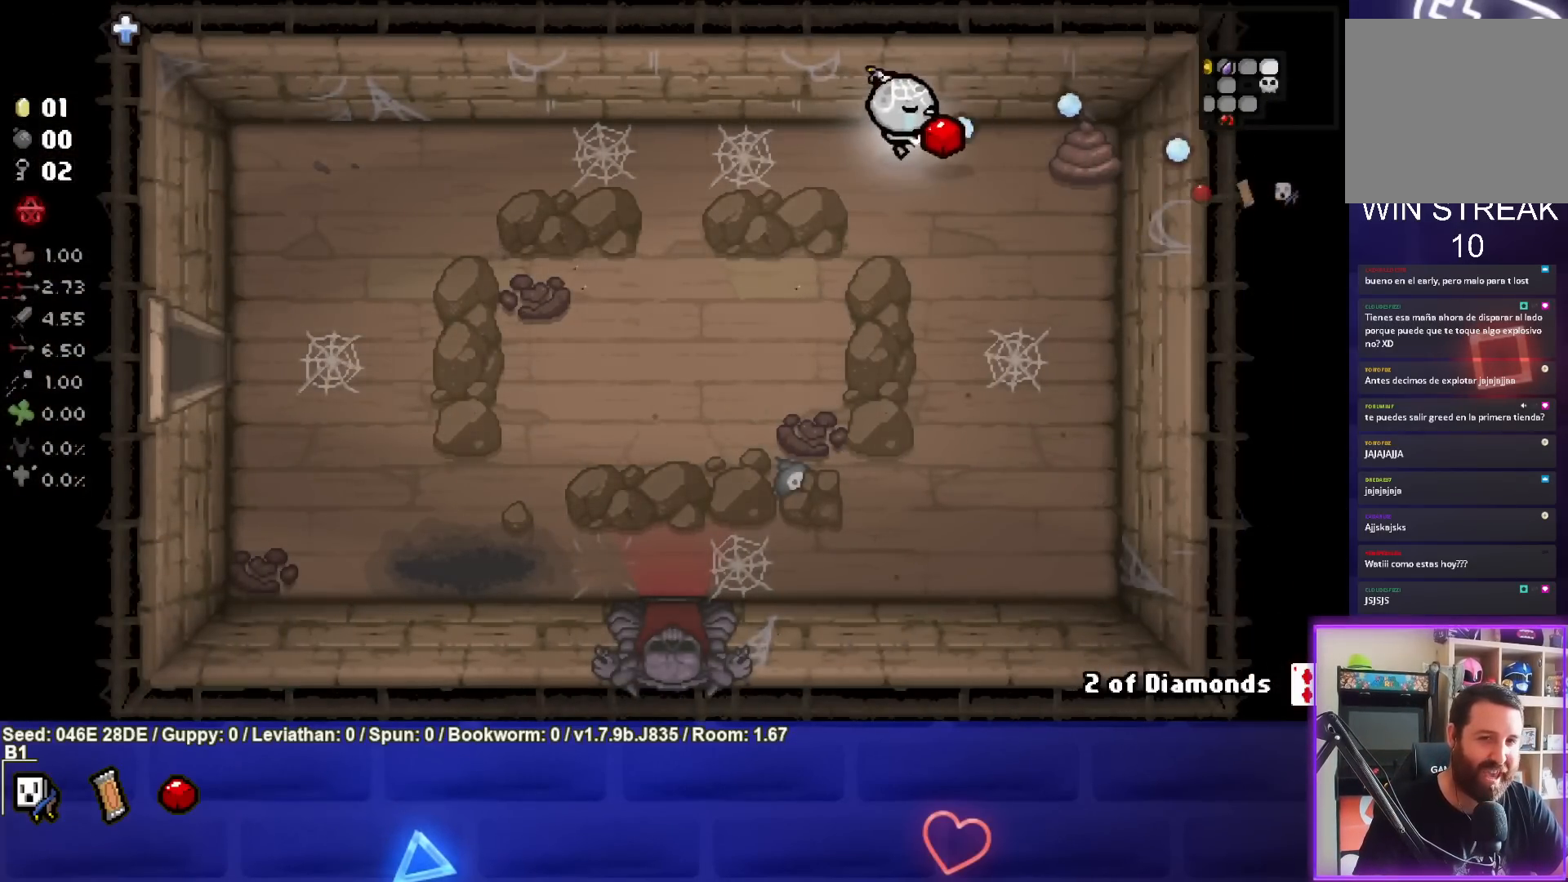
{"buttons": ["CIRCLE"], "left_stick": "center", "events": [[217, "left_stick", "right"], [317, "left_stick", "center"]]}
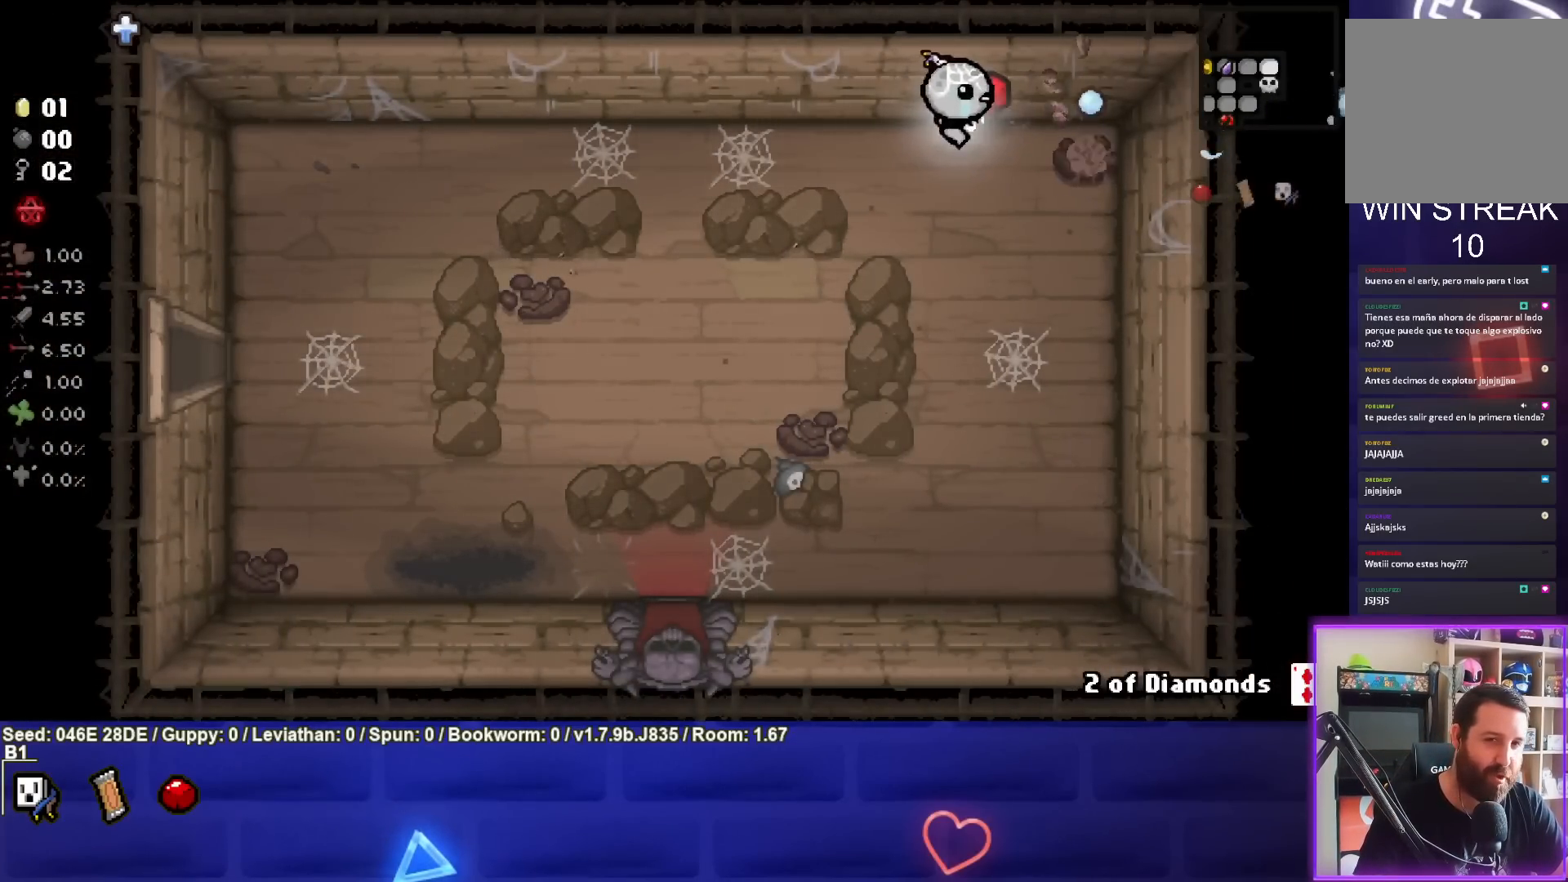
{"buttons": [], "left_stick": "down", "events": [[150, "left_stick", "down-right"], [350, "CIRCLE", "up"], [400, "left_stick", "down"]]}
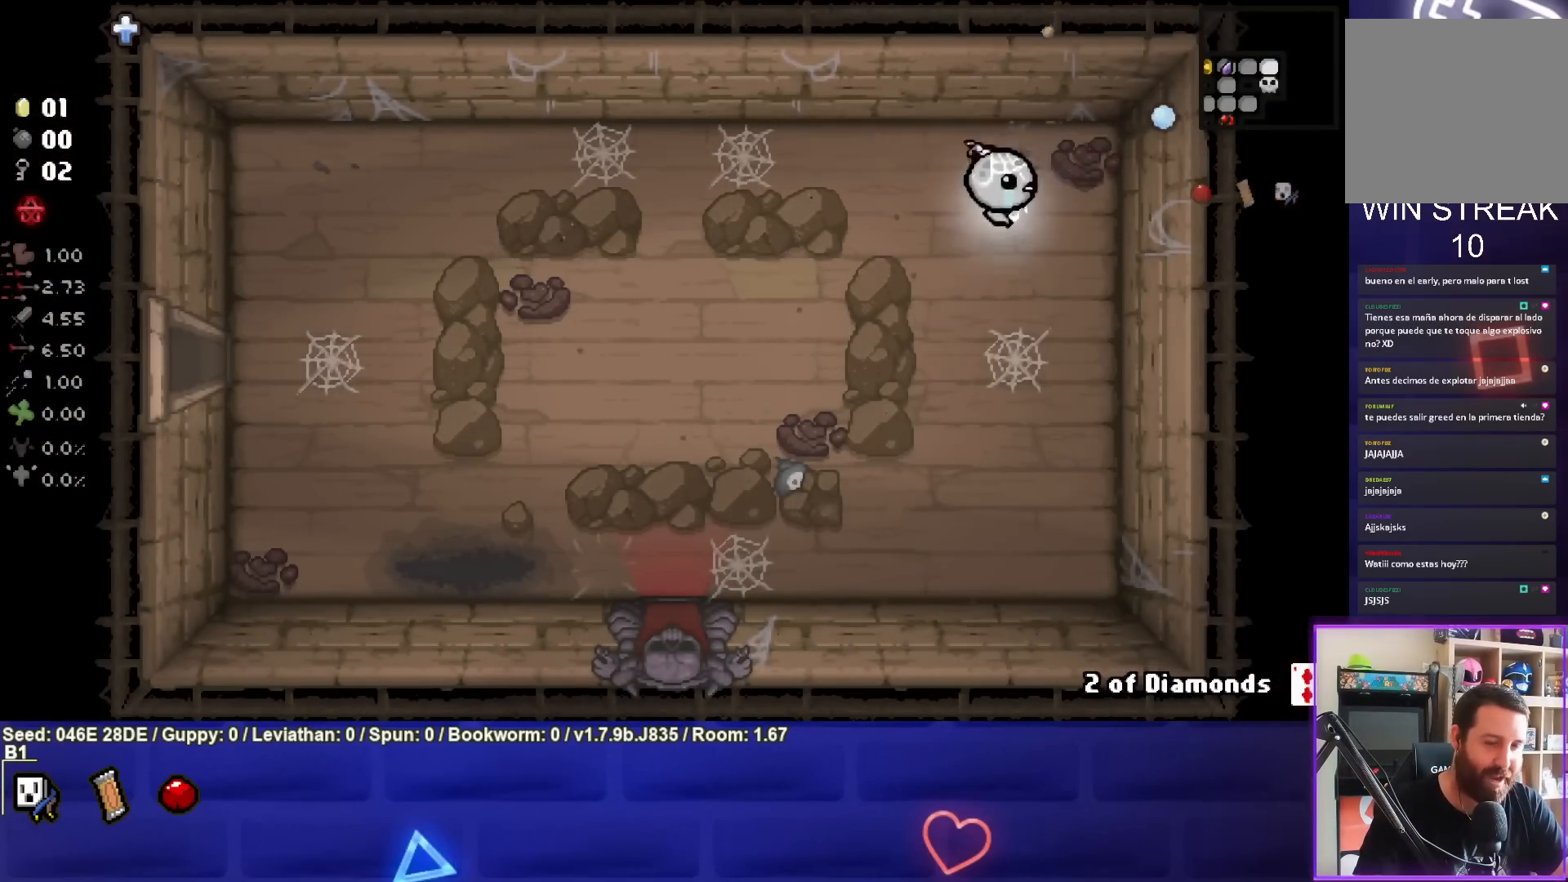
{"buttons": [], "left_stick": "down-left", "events": [[117, "left_stick", "down-left"]]}
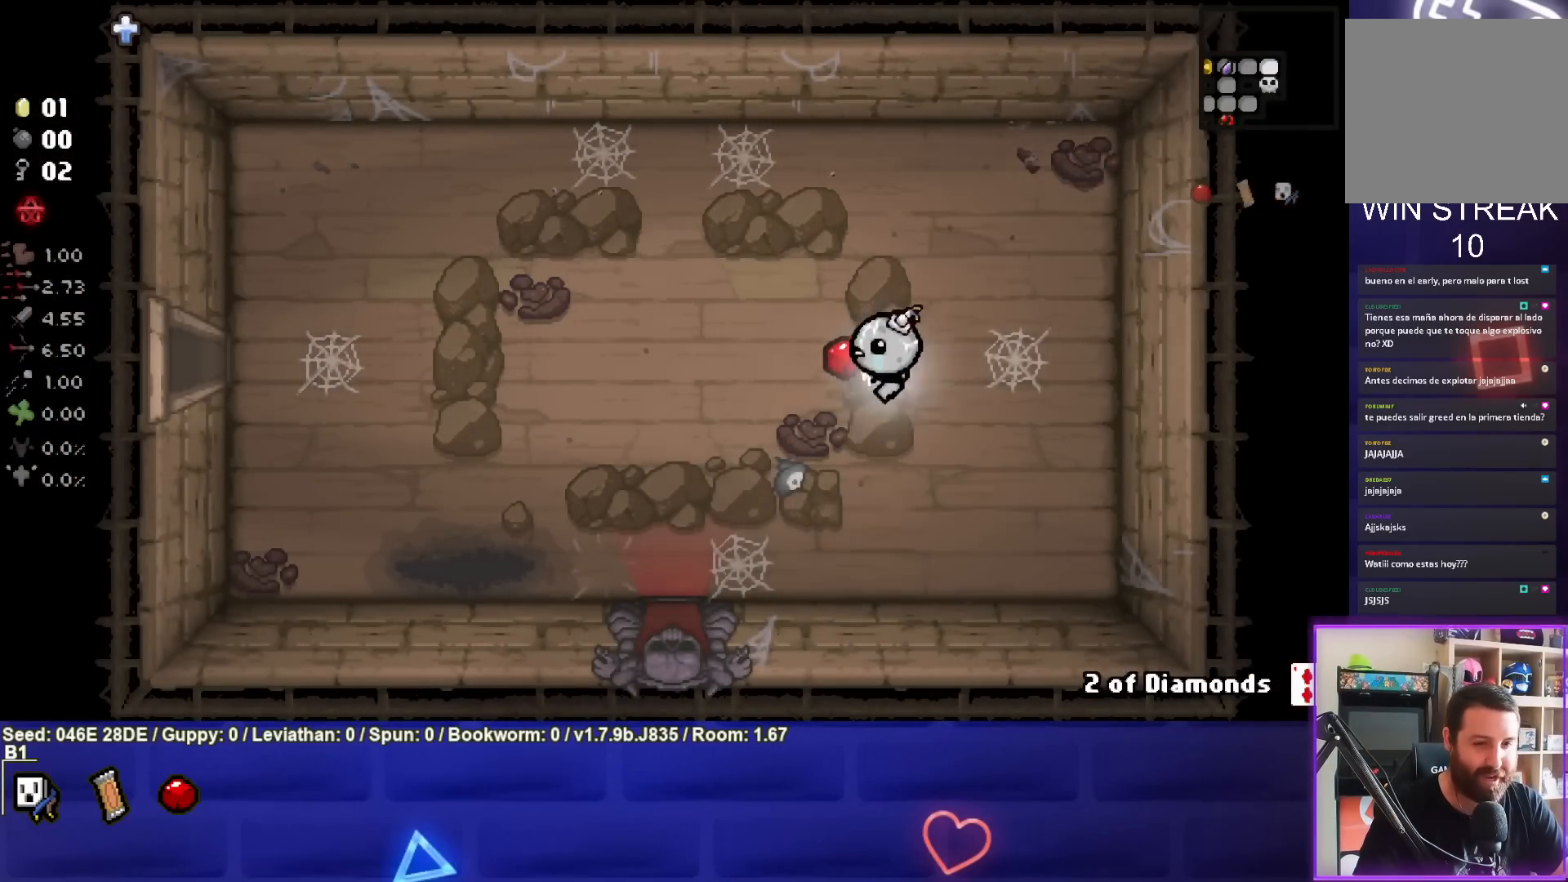
{"buttons": [], "left_stick": "down-left", "events": []}